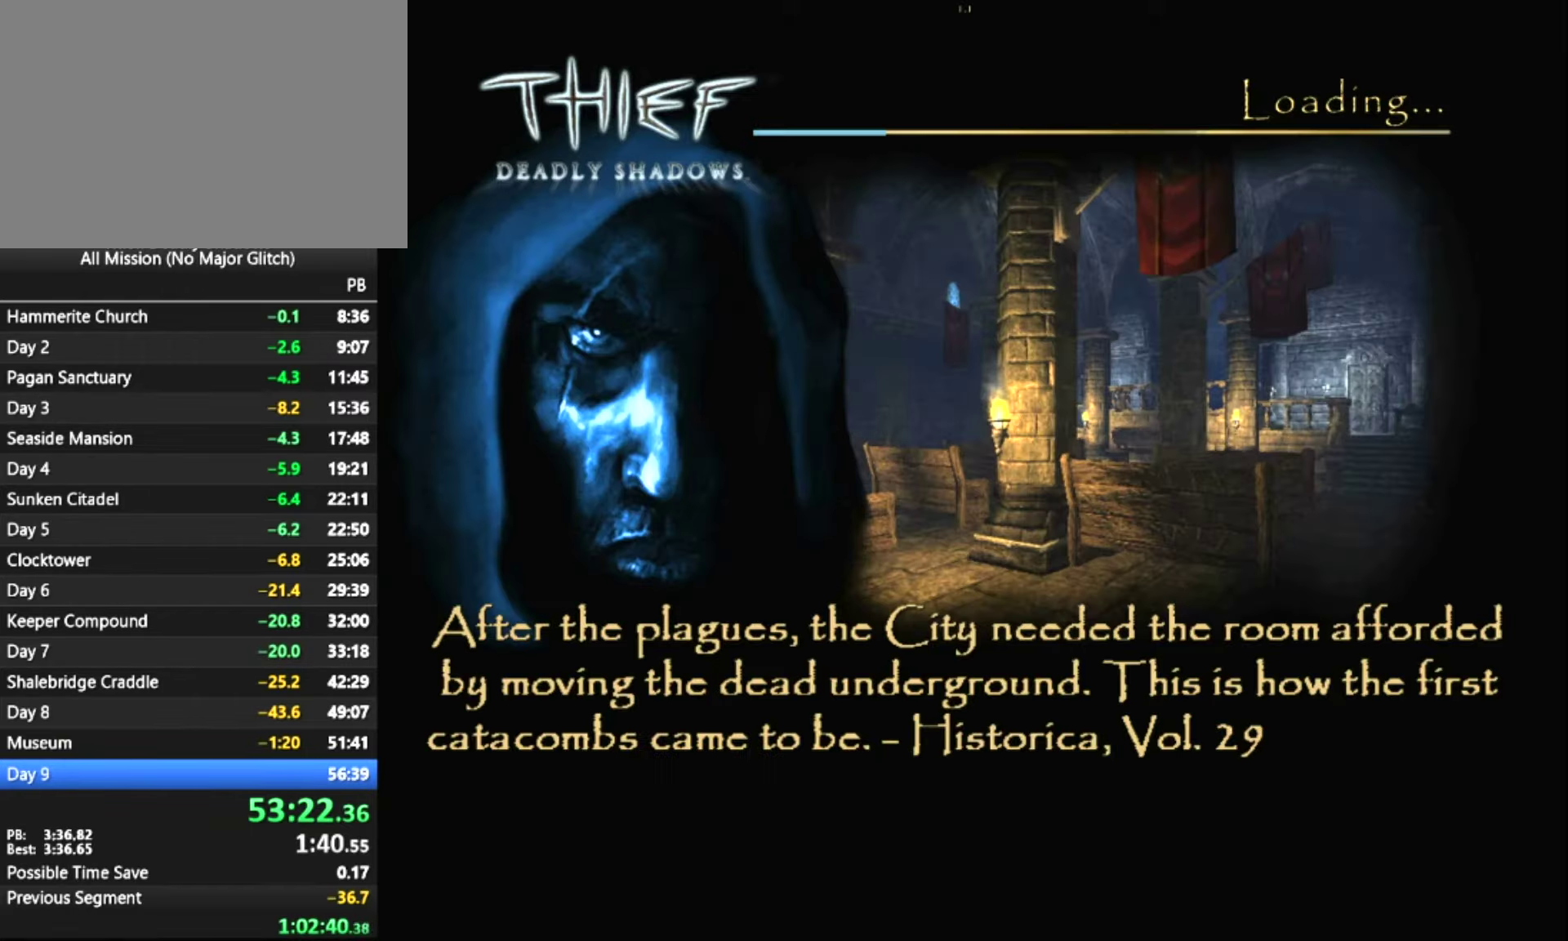
Gameplay with keyboard and mouse; each line is a JSON object with the keys and mouse buttons held at the frame after it. "events" lists presses ("down") and releases ("up") of "1", "2", "3", "4", "5", "a", "alt", "c", "ctrl", "d", "e", "escape", "f", "q", "quickload", "quicksave", "quicksave2", "r", "s", "shift", "space", "tab", "v", "w", "x", "z", "mouse_left" and "mouse_right" between this image and that frame as [ms after this image, input, new state], when the widget could be followed in between. "mouse_left", "mouse_right" = the "left", "right" buttons of the "mouse" list. No other keys are recorded. Key names are as the overlay labels them; some are game actions (e.g. jump) rather than physical keys. Not read: mouse_move.
{"keys": ["z"], "mouse": [], "events": [[400, "z", "down"]]}
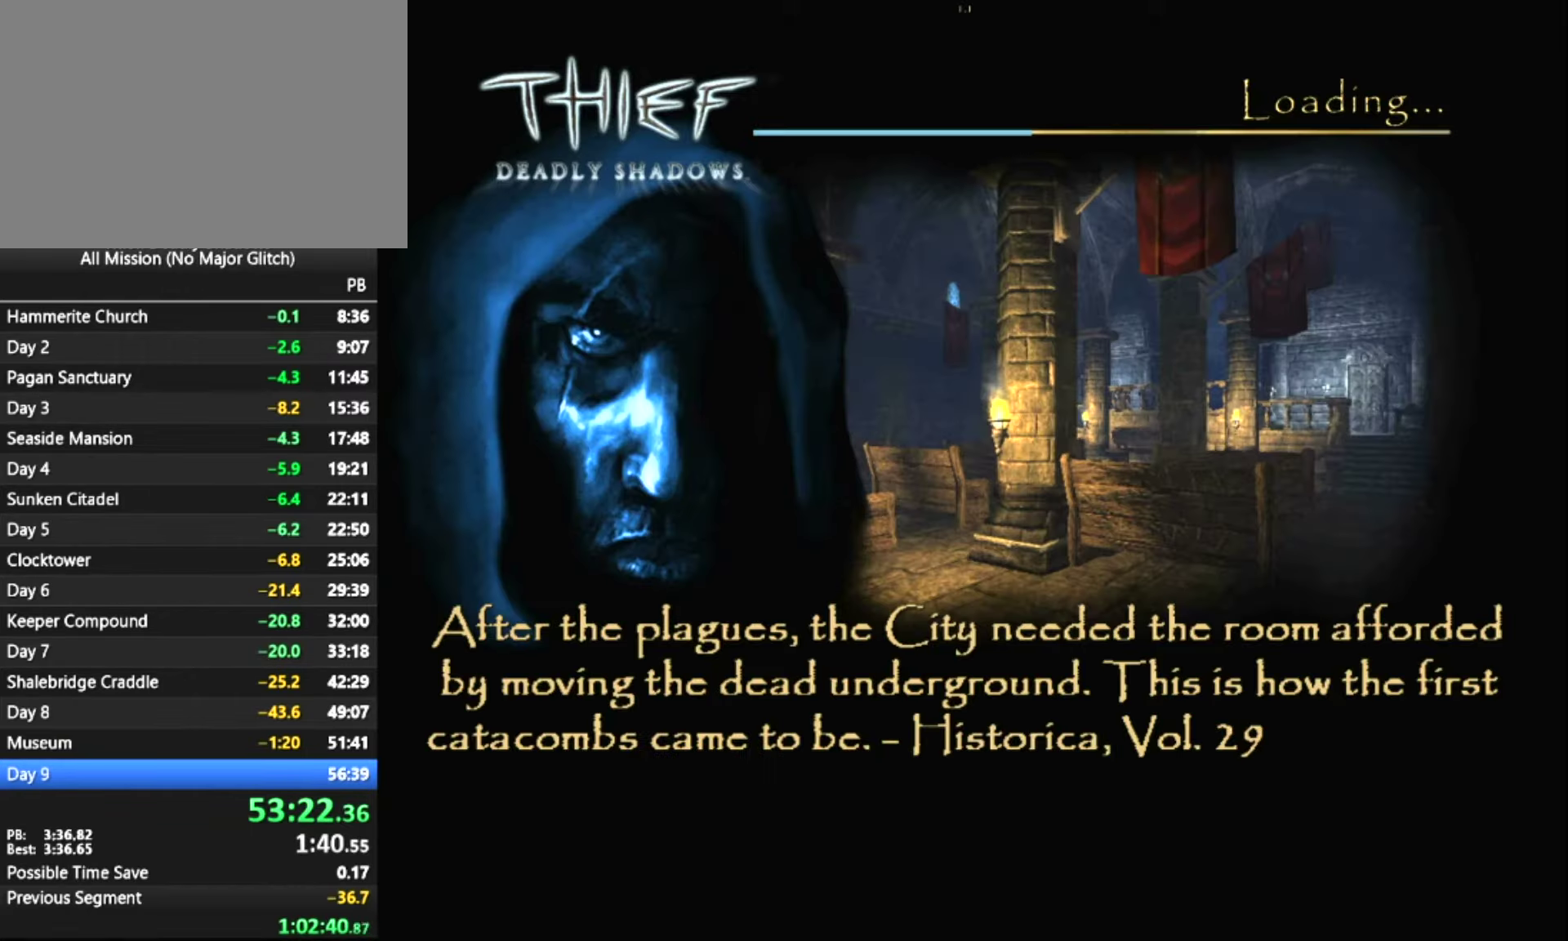
{"keys": ["z"], "mouse": [], "events": []}
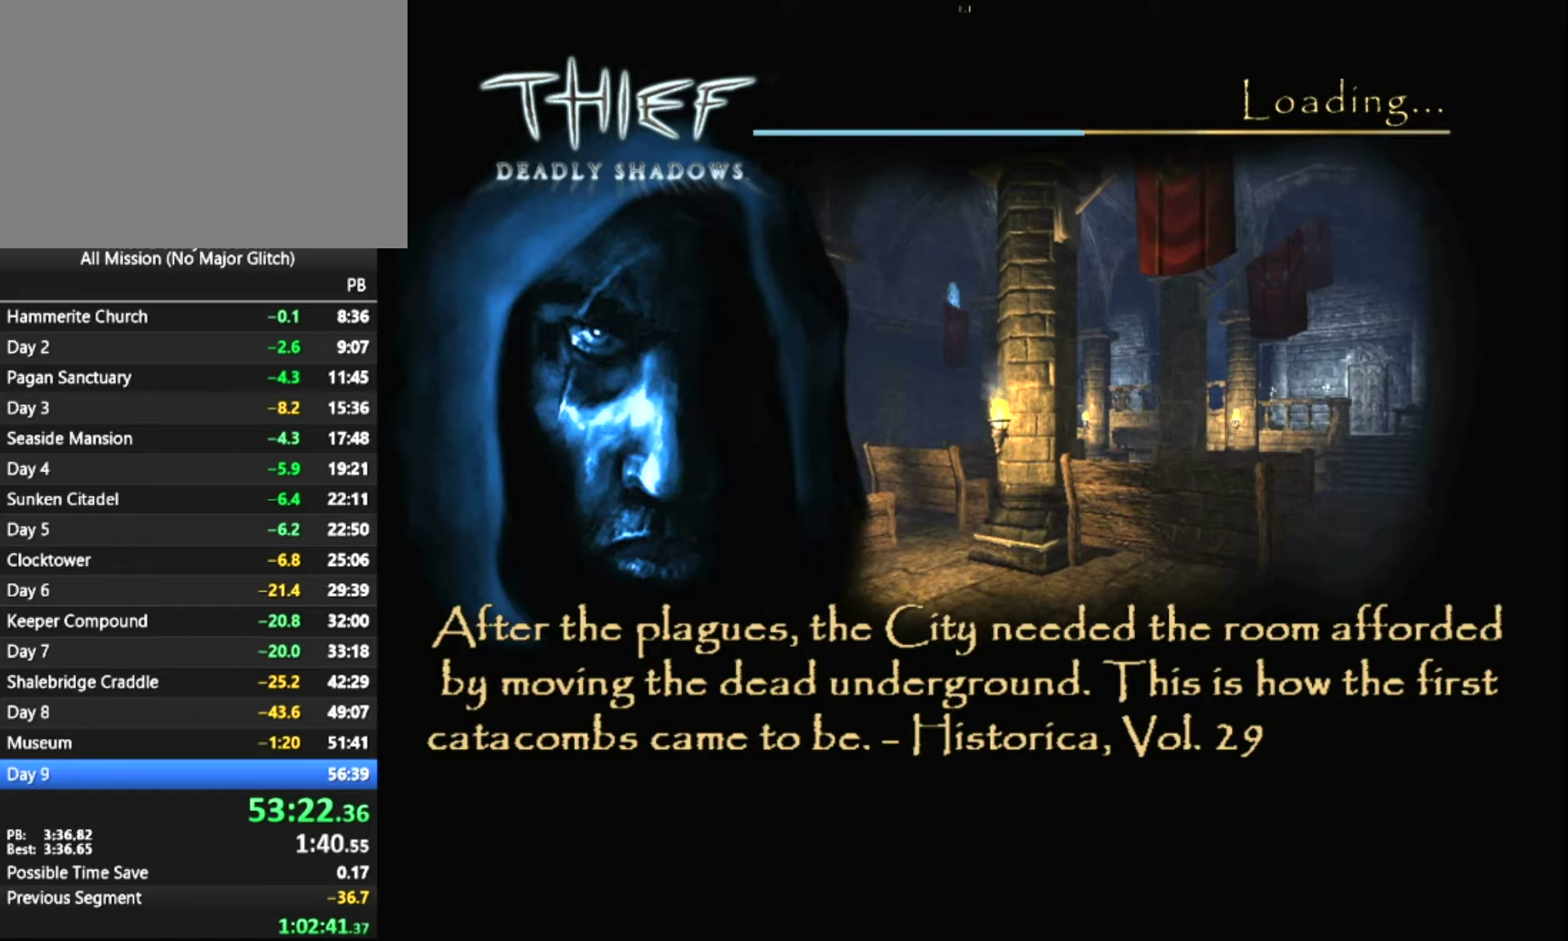
{"keys": ["z"], "mouse": [], "events": []}
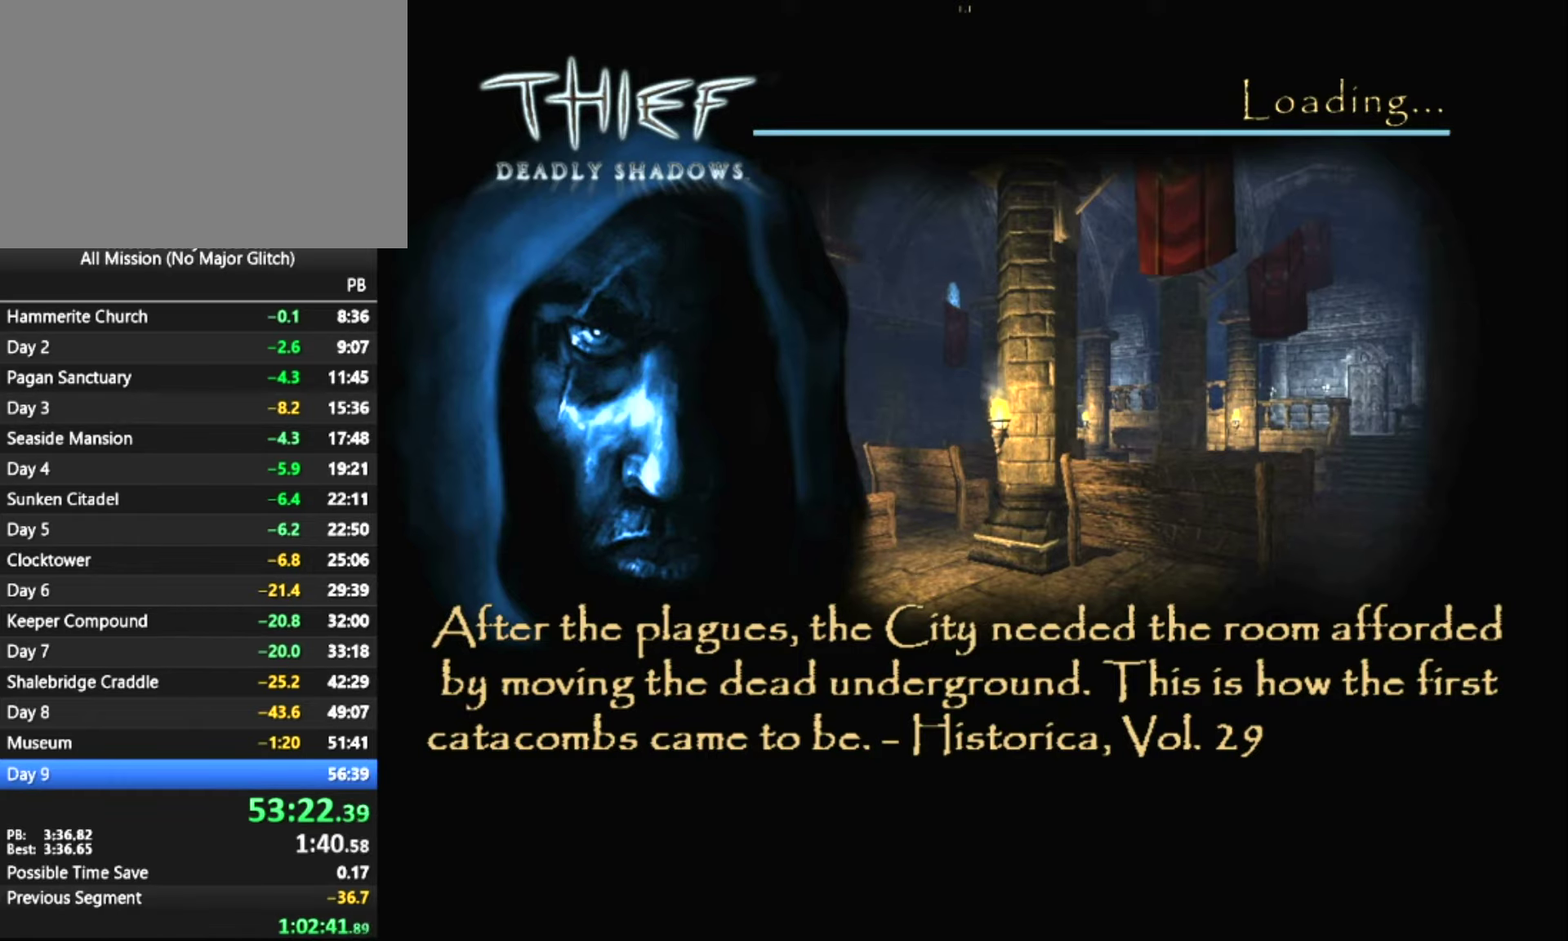
{"keys": ["z"], "mouse": [], "events": [[216, "a", "down"], [350, "a", "up"]]}
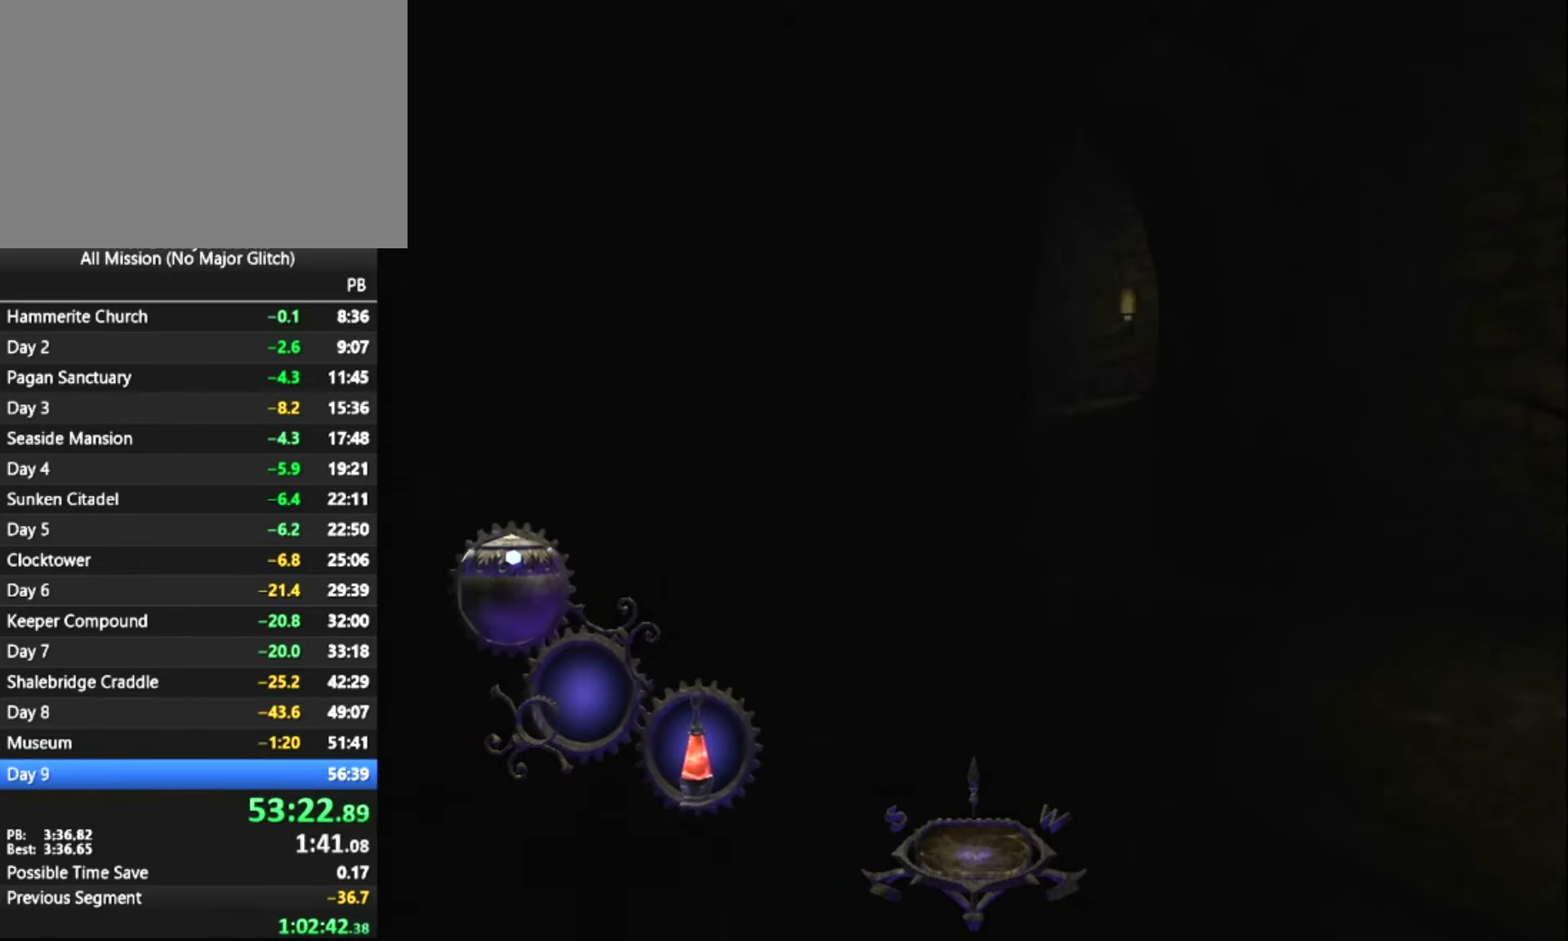
{"keys": ["z"], "mouse": [], "events": [[183, "a", "down"], [316, "a", "up"]]}
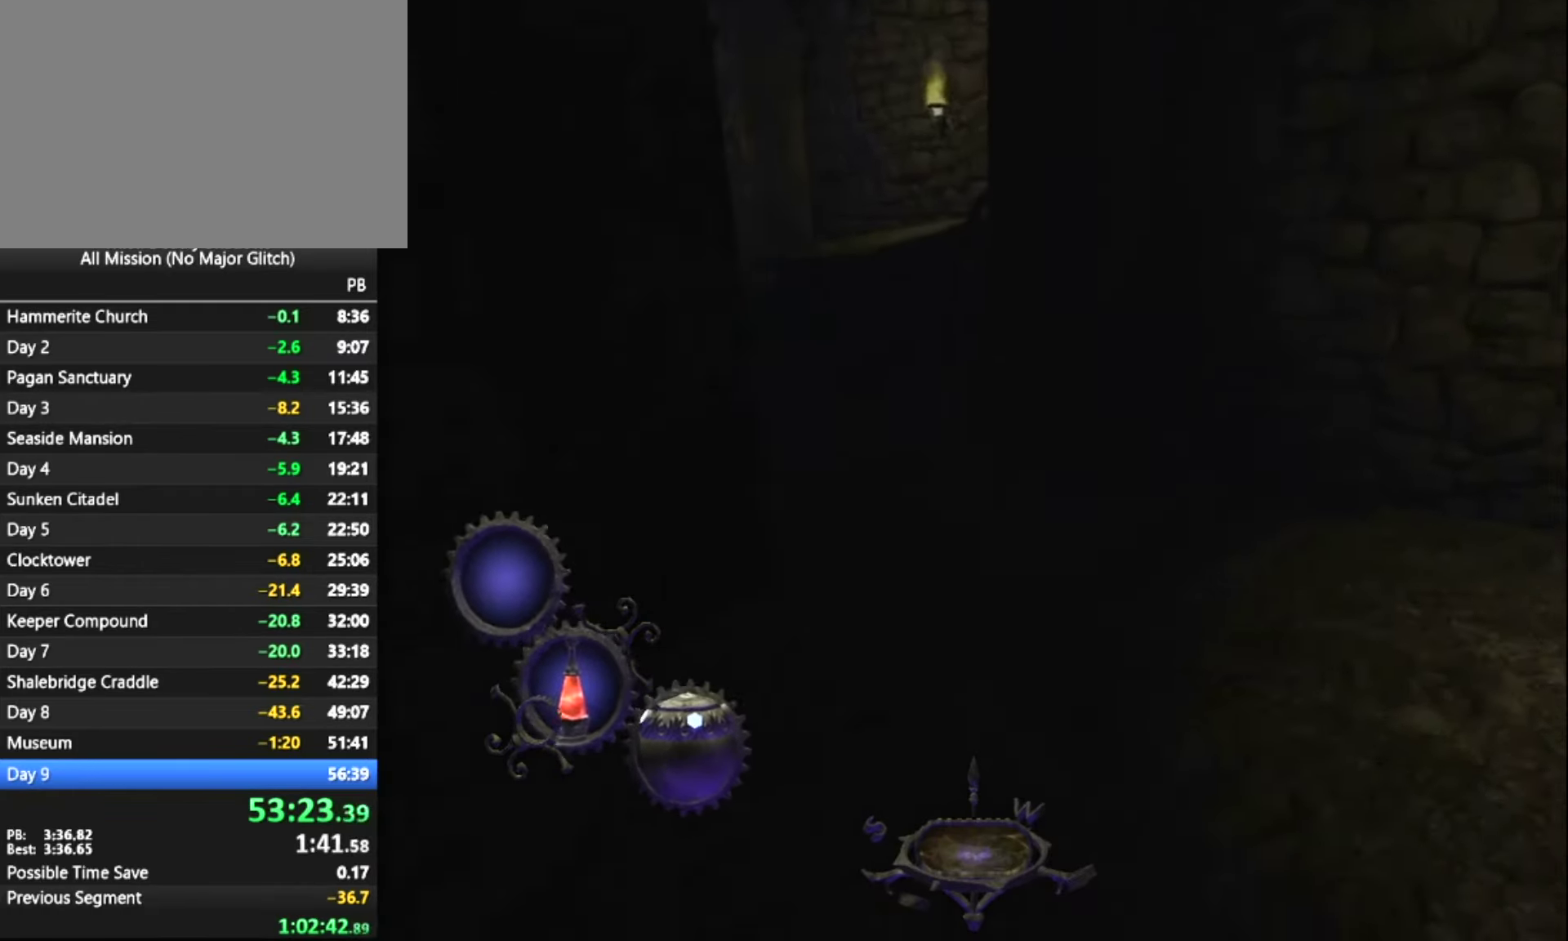
{"keys": ["z"], "mouse": [], "events": []}
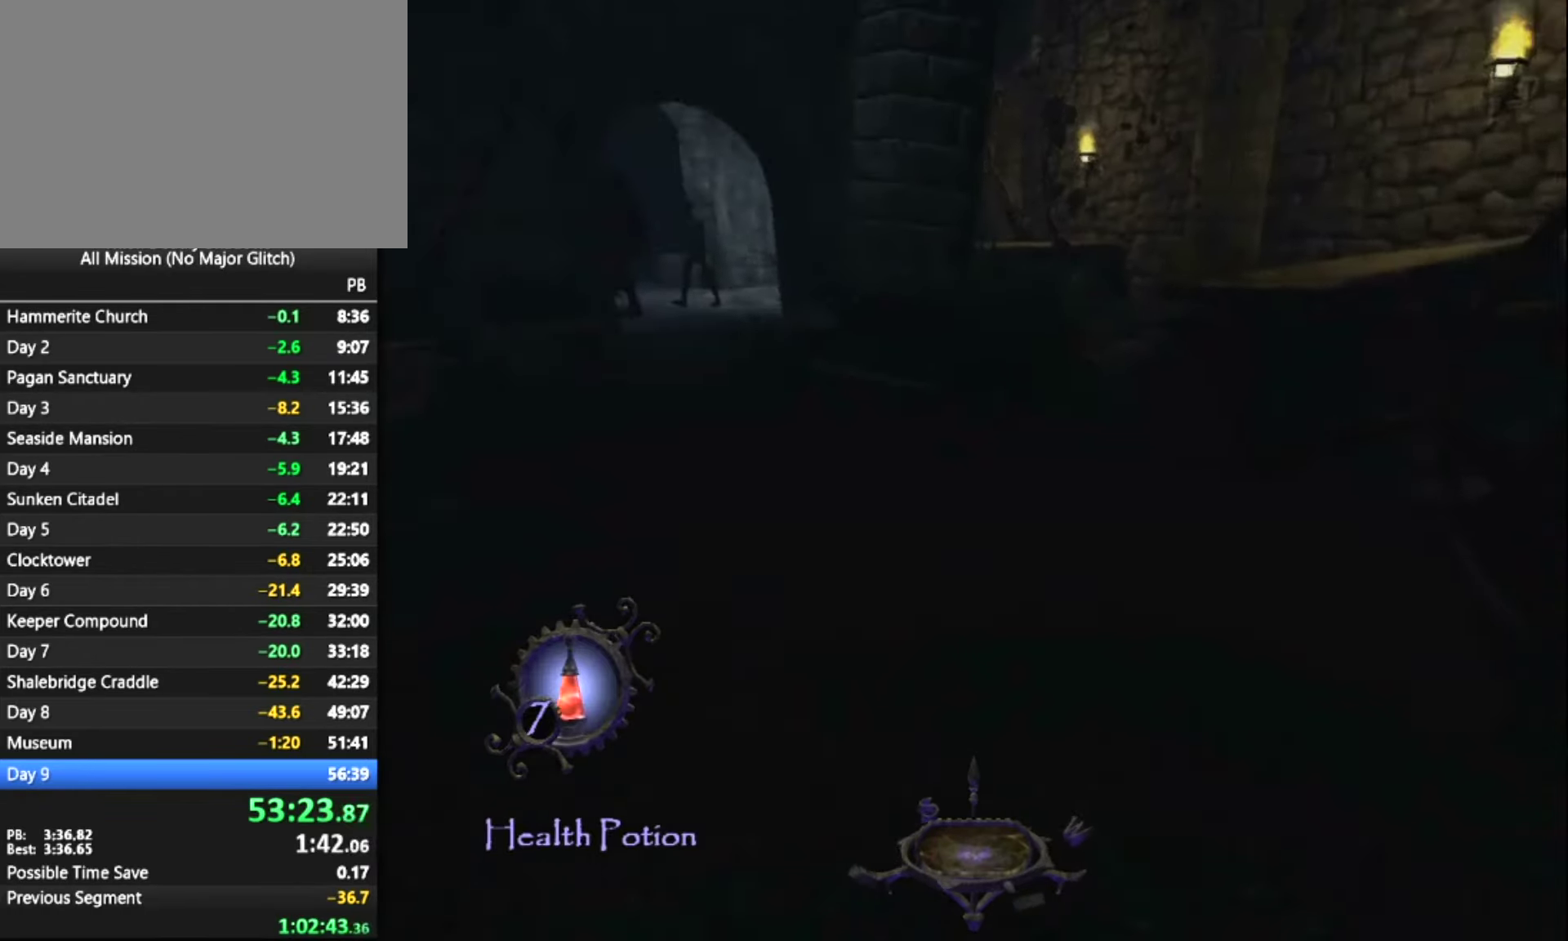
{"keys": ["z"], "mouse": [], "events": []}
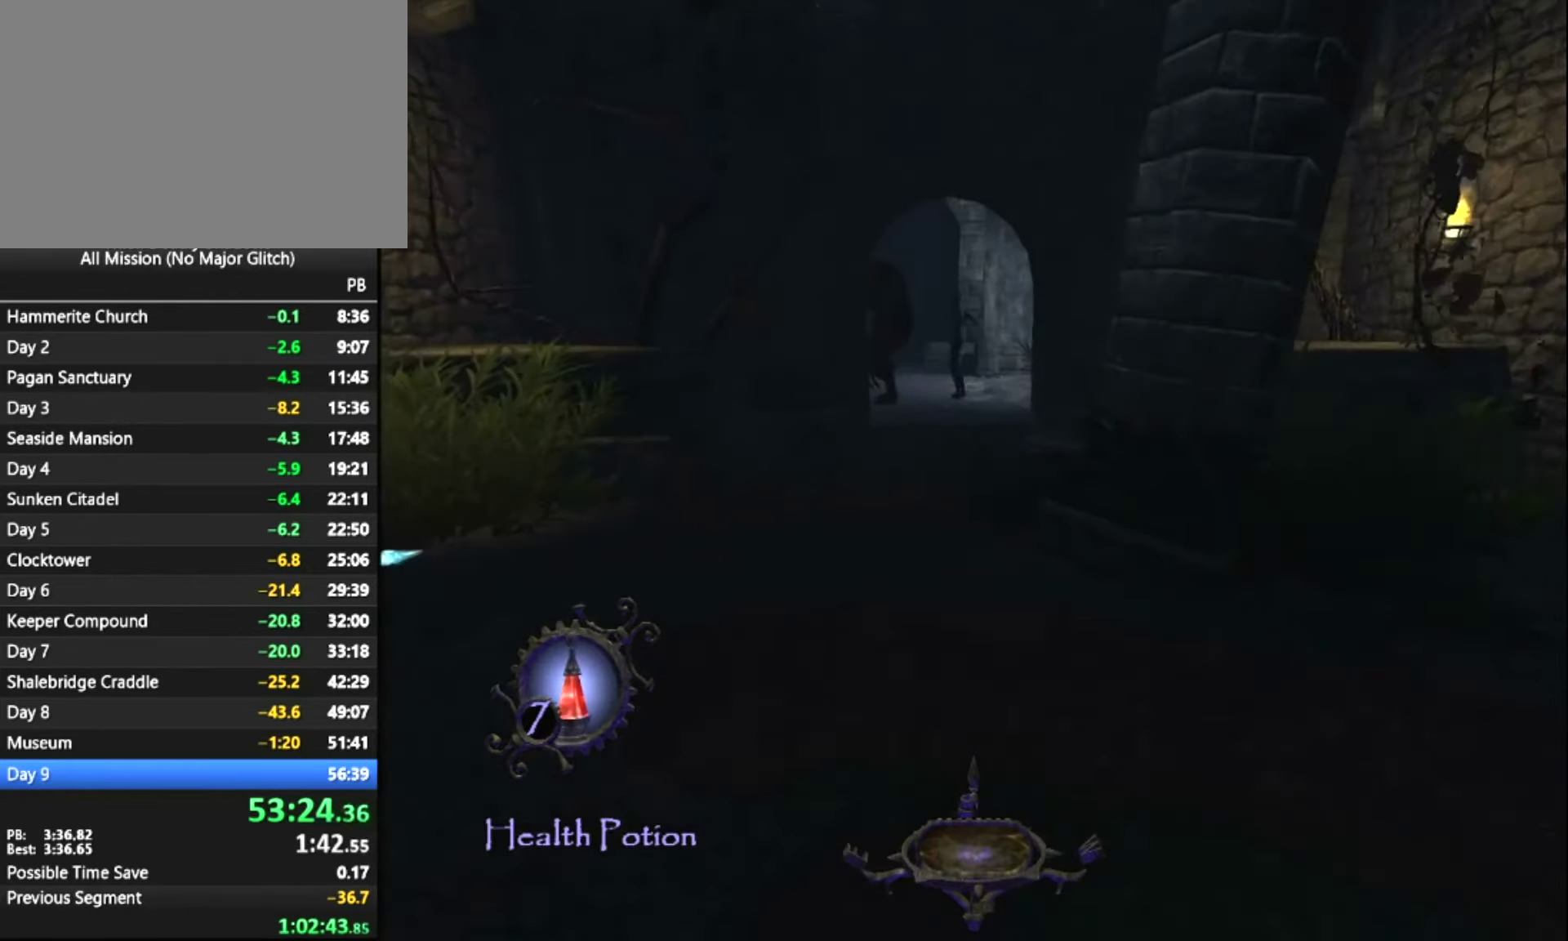
{"keys": ["z"], "mouse": [], "events": []}
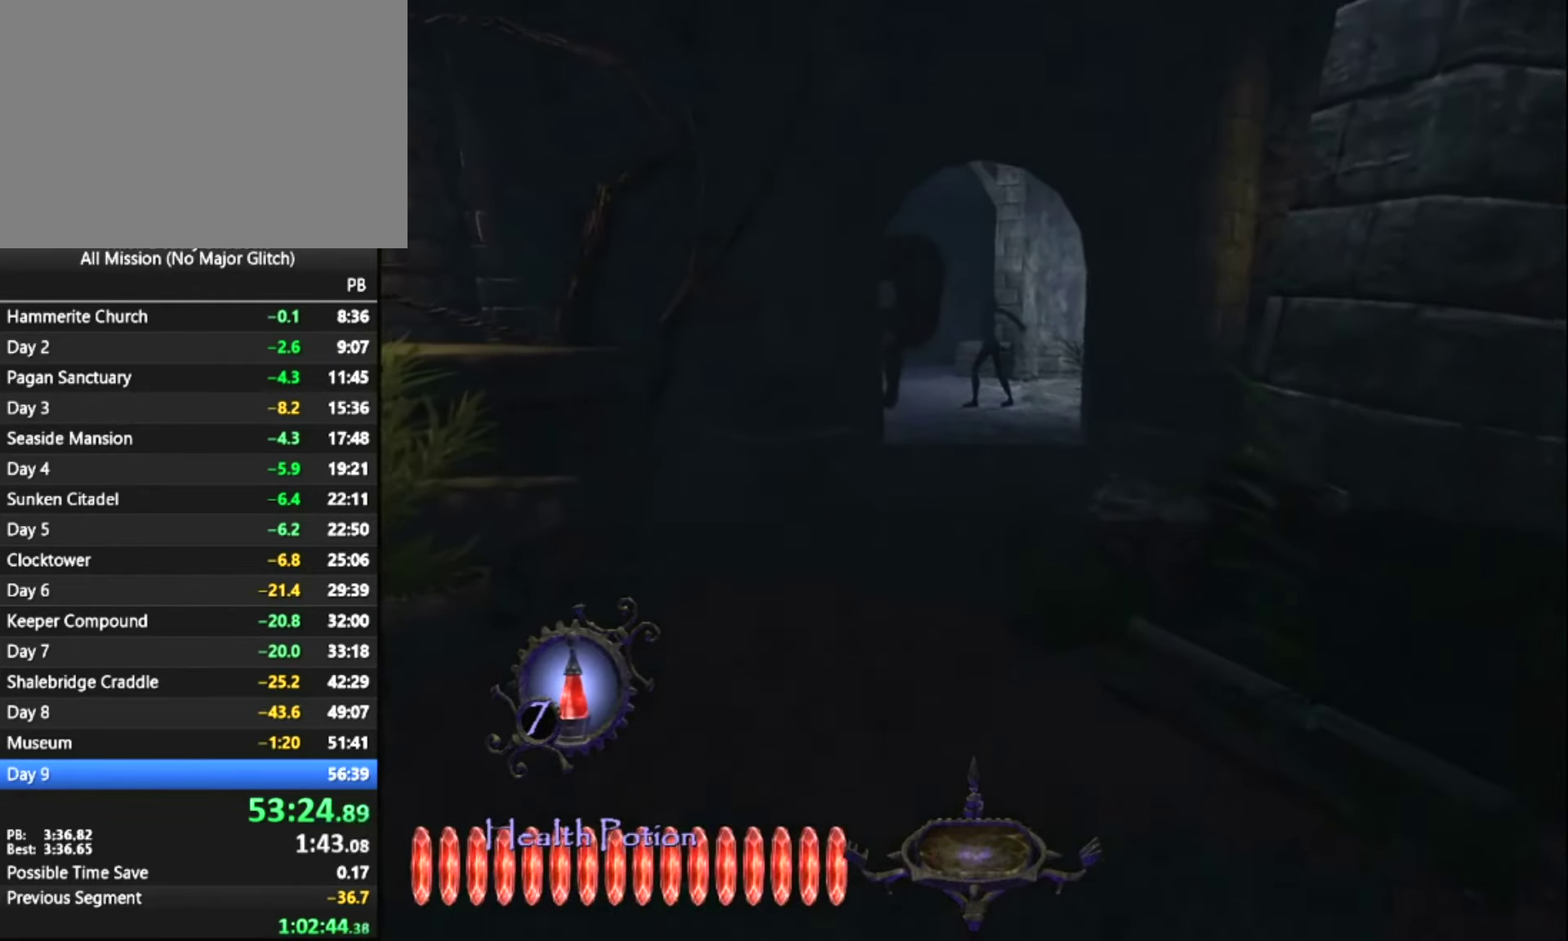
{"keys": ["z"], "mouse": [], "events": []}
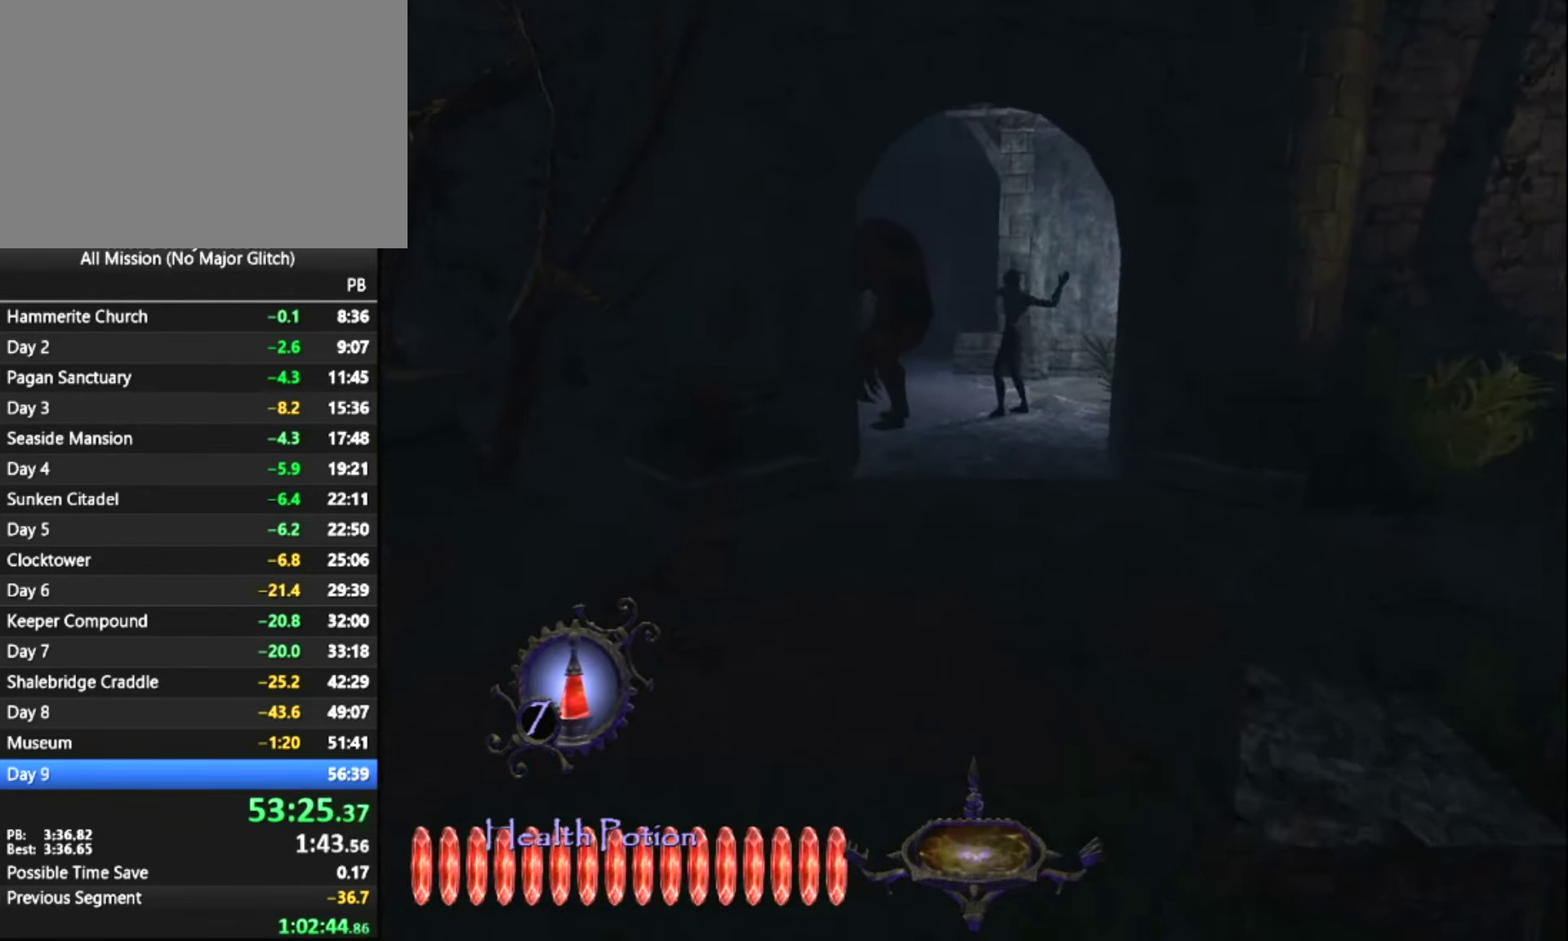
{"keys": ["z"], "mouse": [], "events": []}
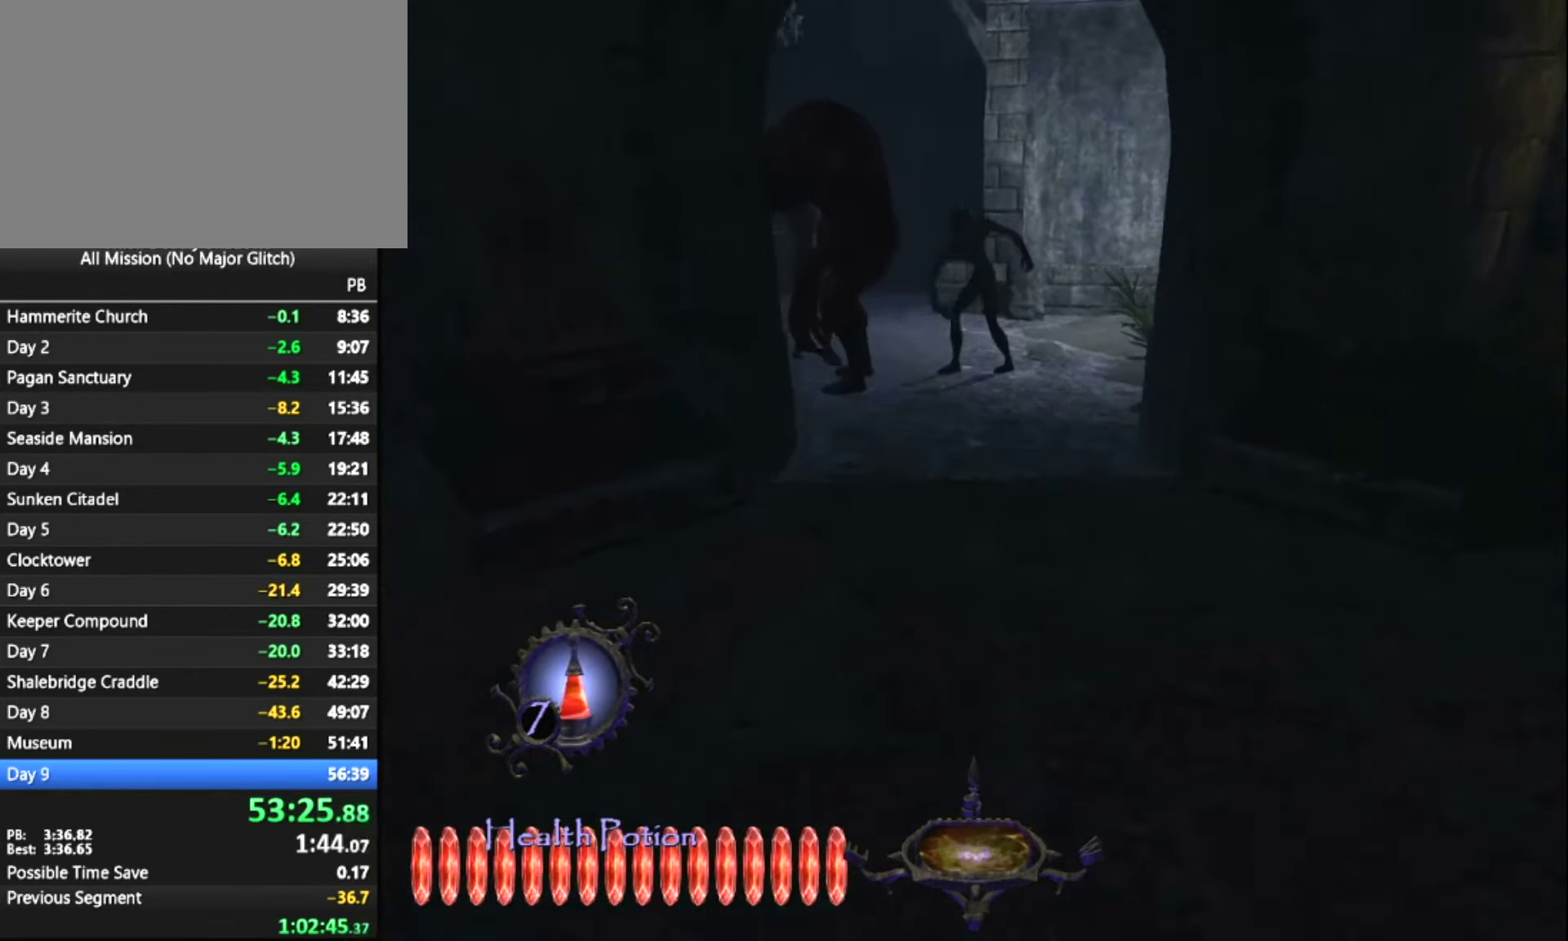
{"keys": ["z"], "mouse": [], "events": []}
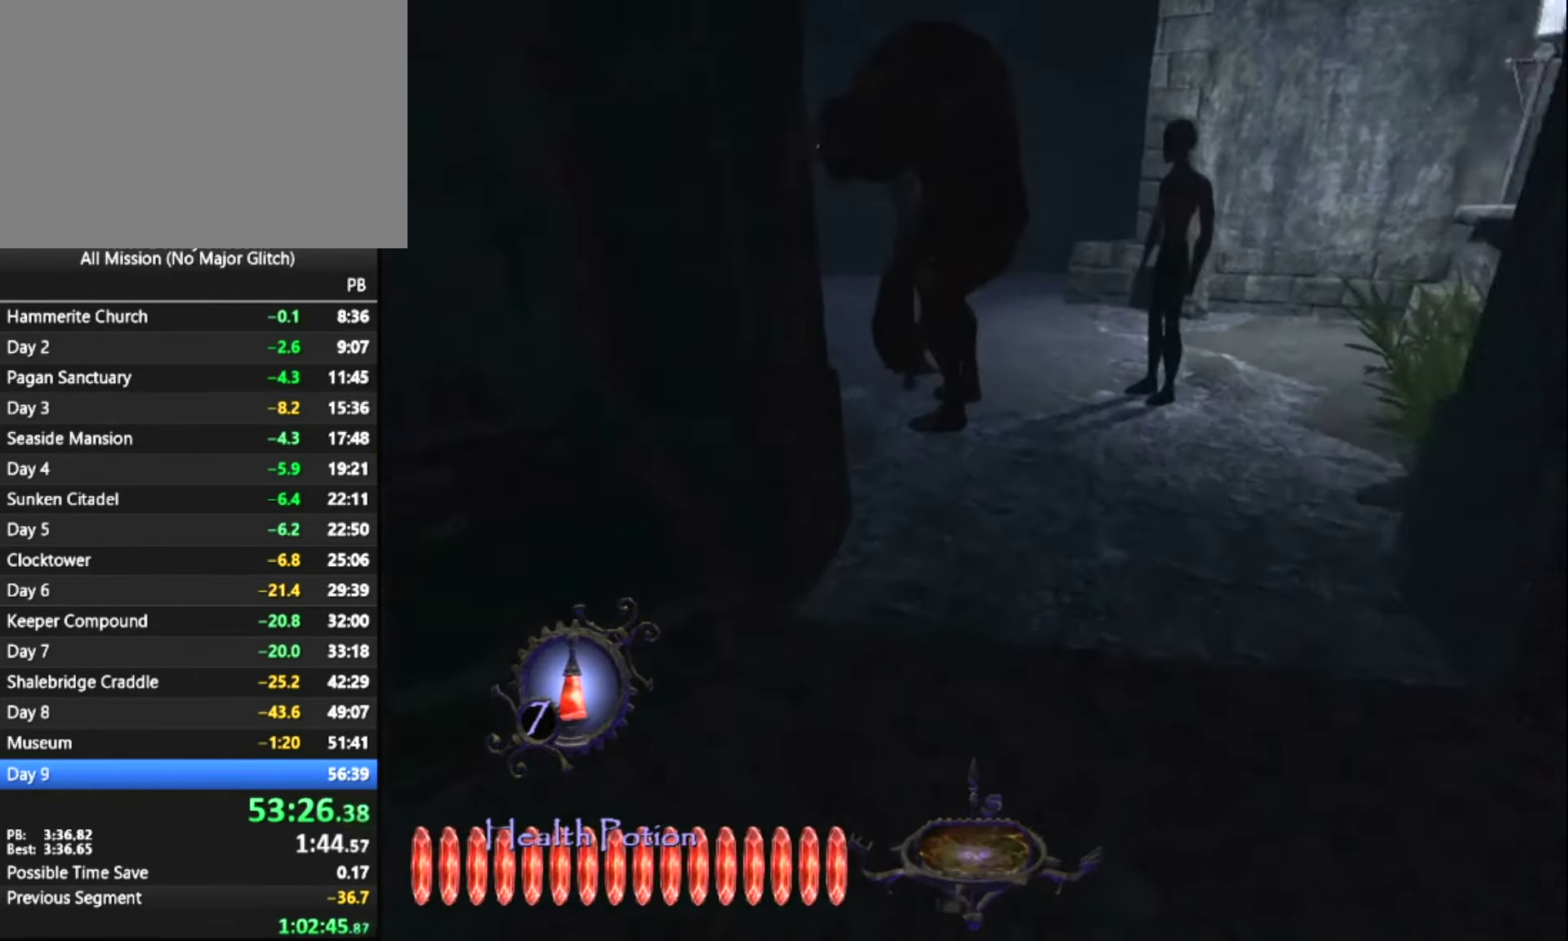
{"keys": ["d", "z"], "mouse": [], "events": [[150, "d", "down"]]}
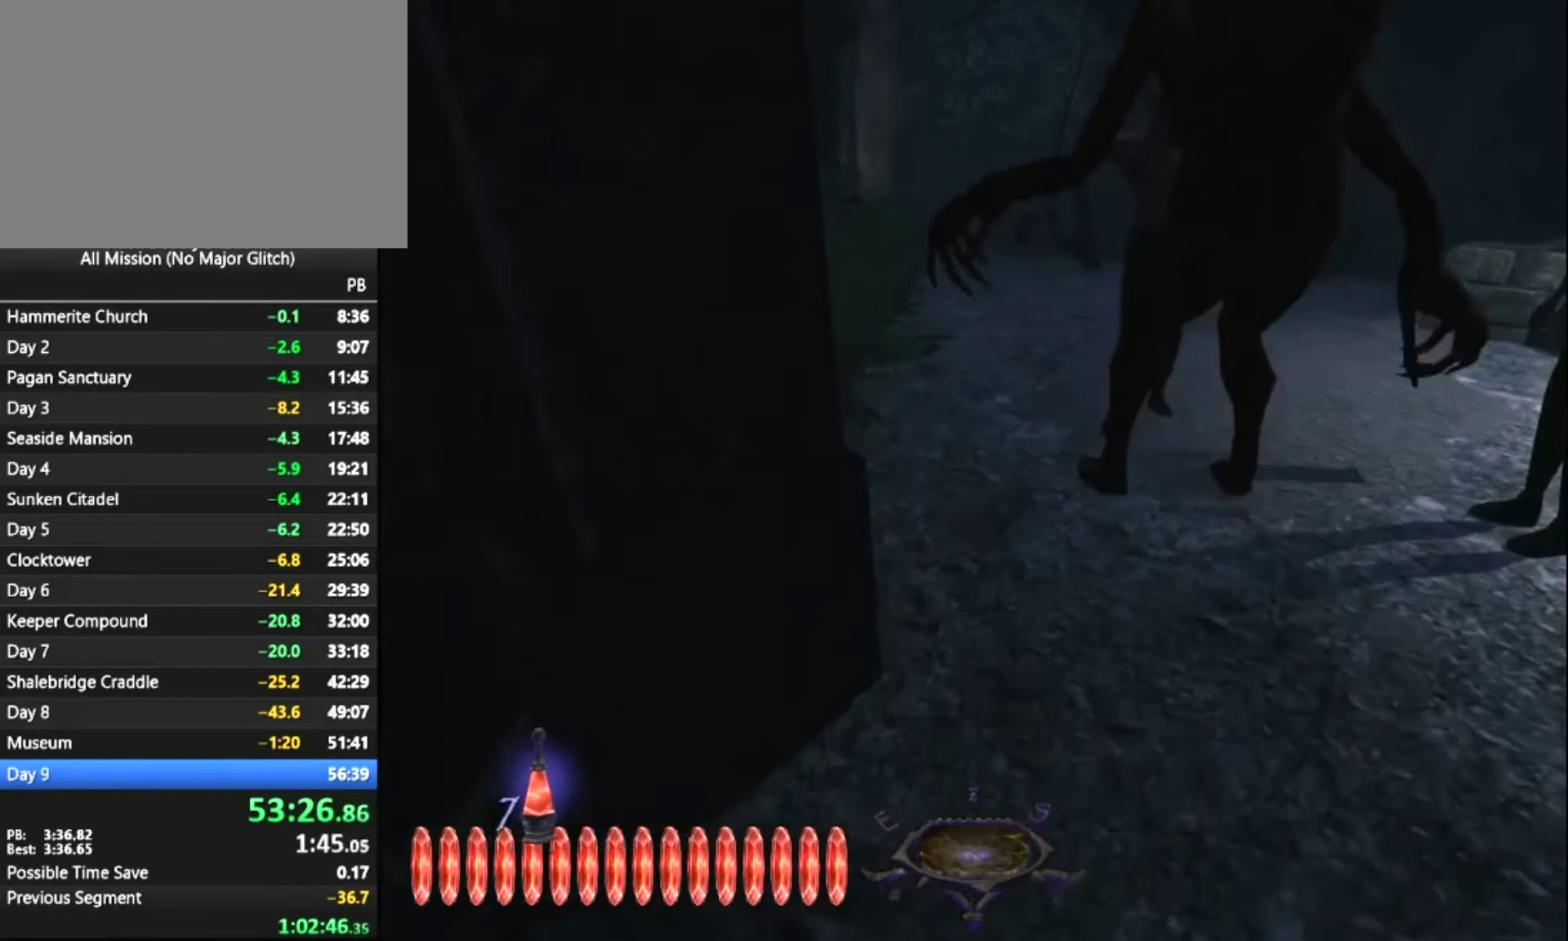
{"keys": ["z"], "mouse": [], "events": [[67, "d", "up"]]}
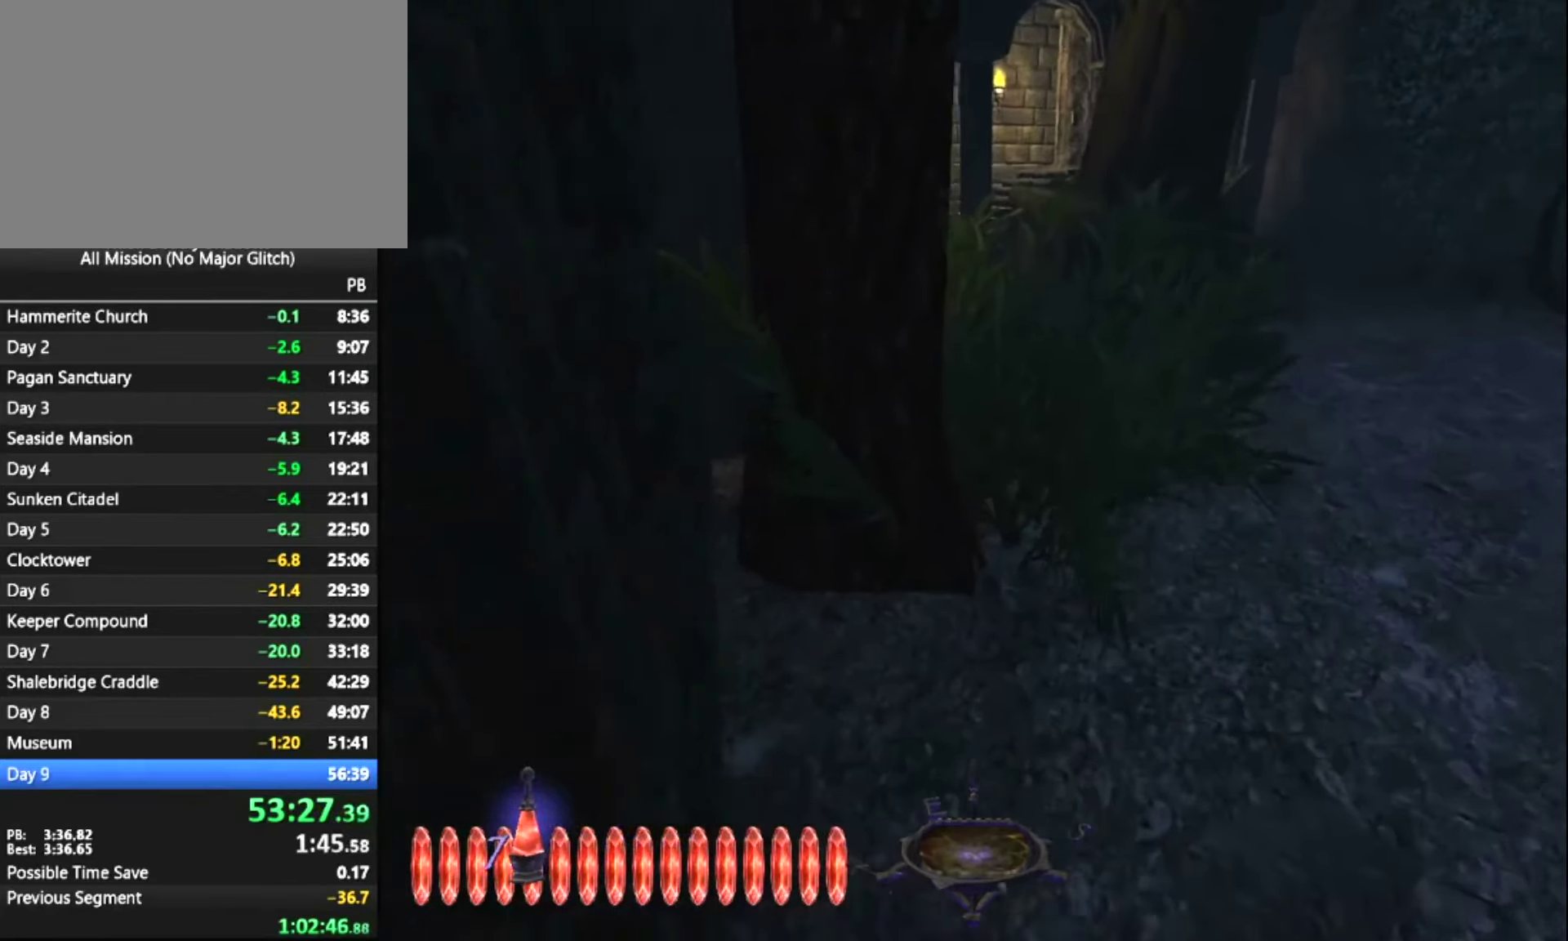
{"keys": ["d", "space", "z"], "mouse": [], "events": [[267, "d", "down"], [467, "space", "down"]]}
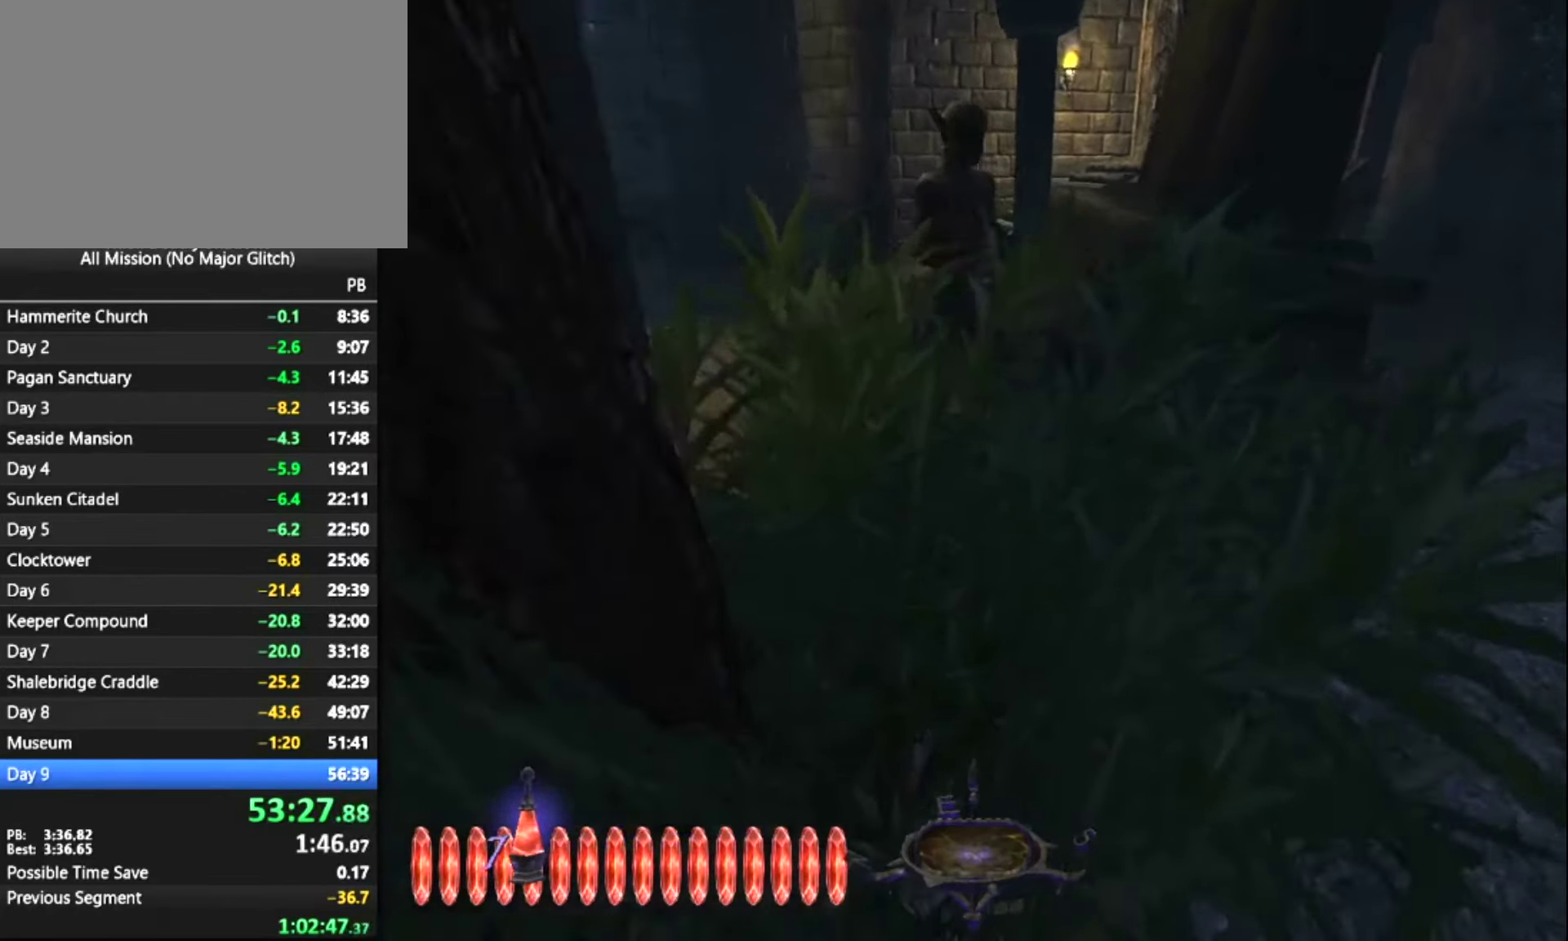
{"keys": ["d", "z"], "mouse": [], "events": [[50, "space", "up"]]}
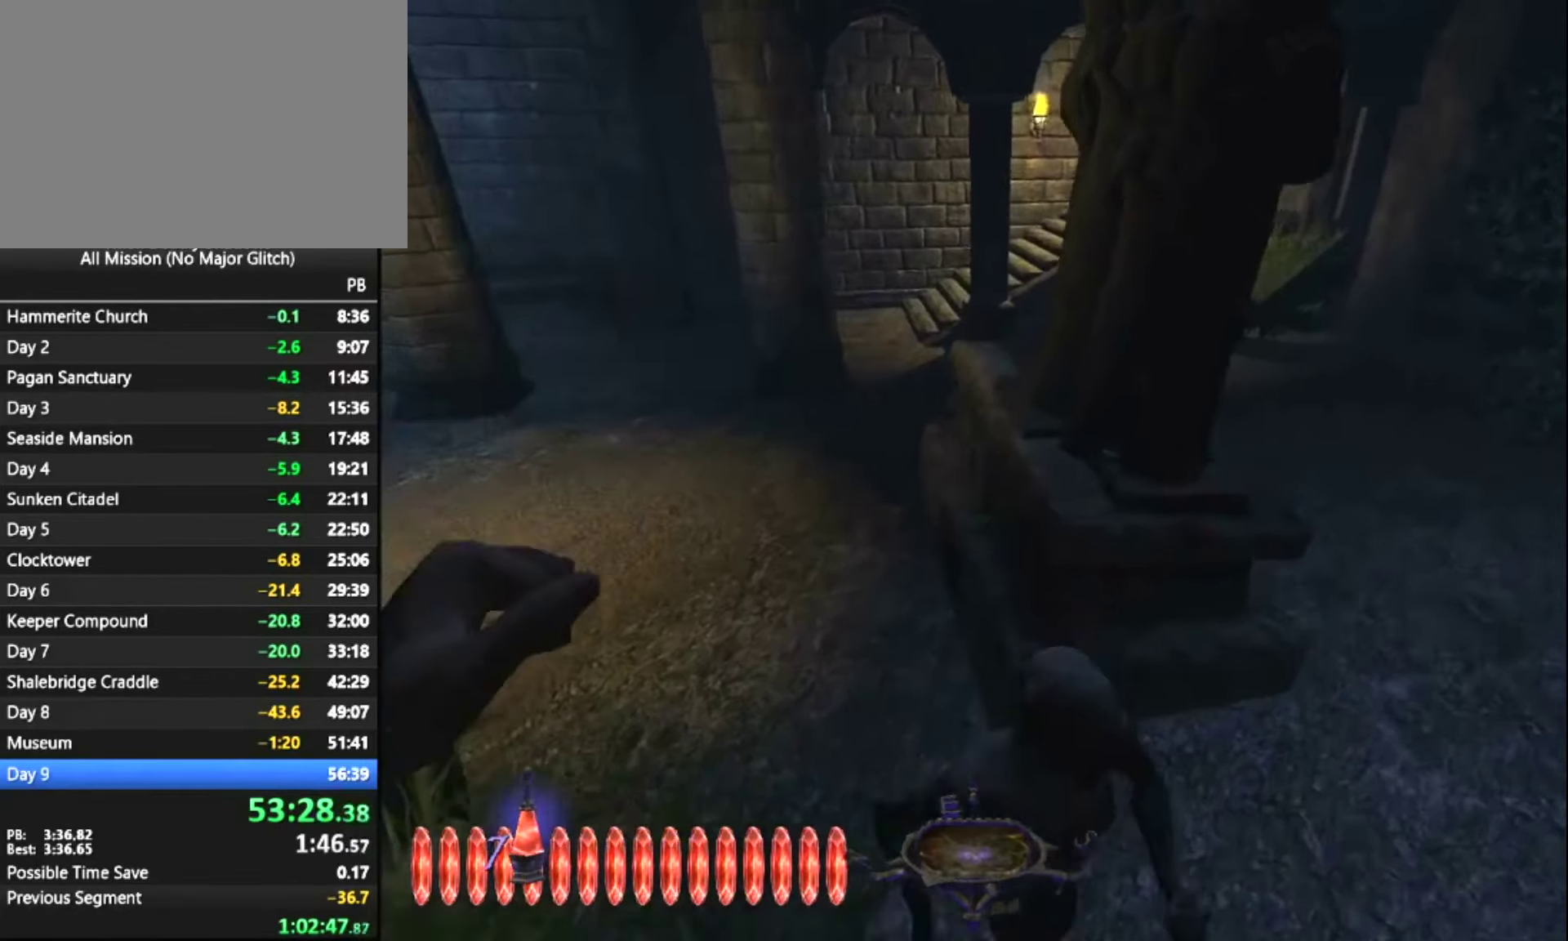
{"keys": ["z"], "mouse": [], "events": [[17, "d", "up"], [117, "q", "down"], [300, "q", "up"]]}
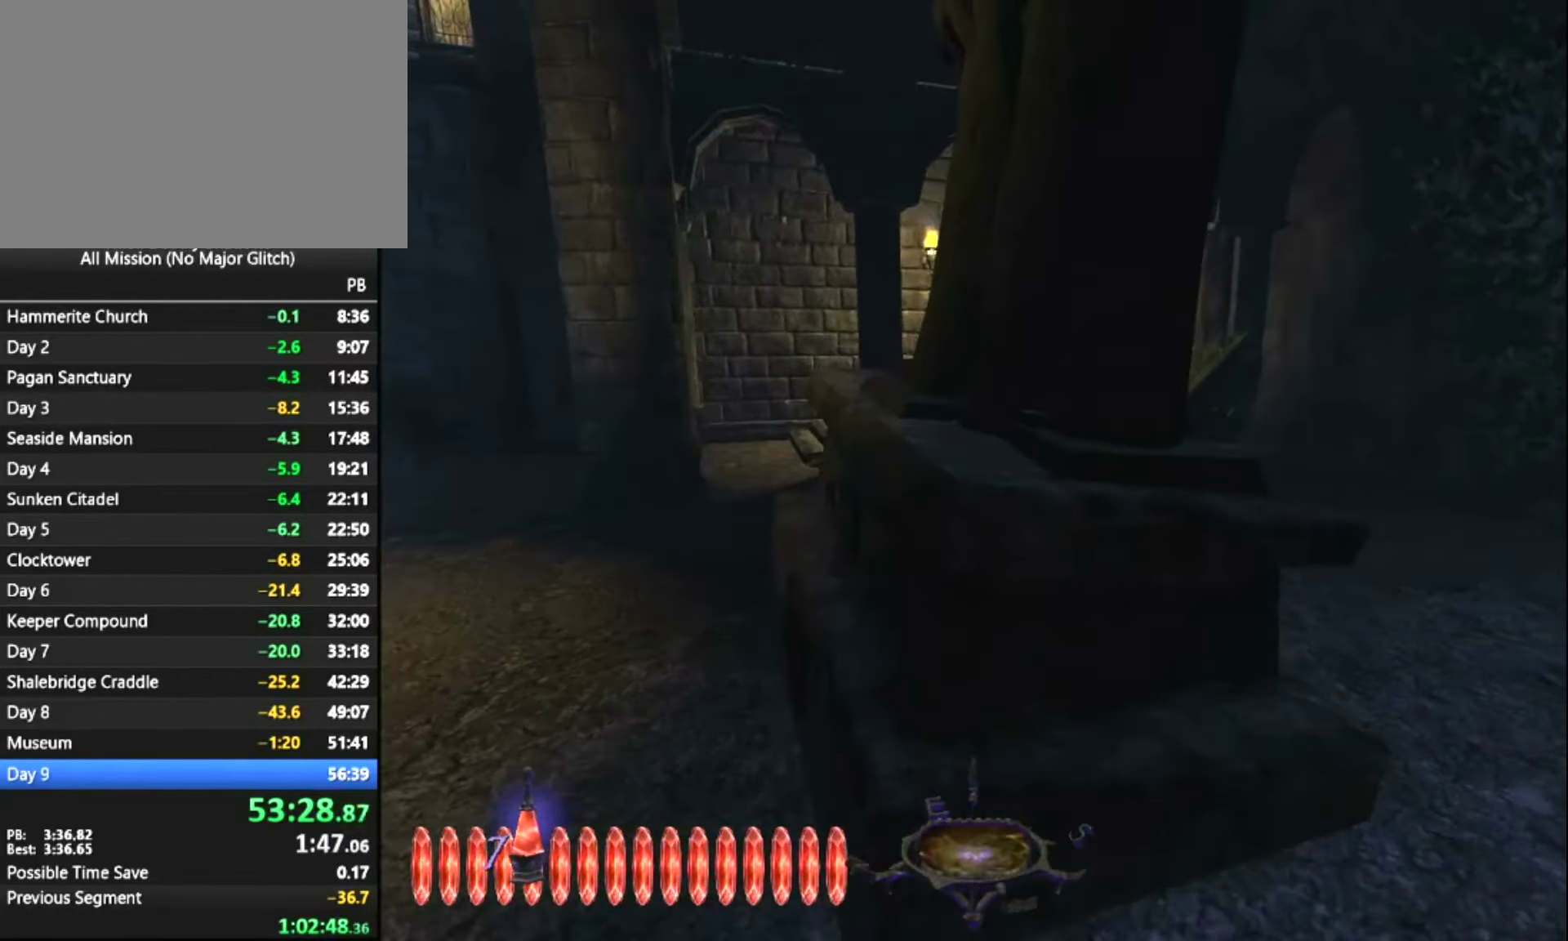
{"keys": [], "mouse": [], "events": [[233, "mouse_right", "down"], [233, "z", "up"], [317, "mouse_right", "up"]]}
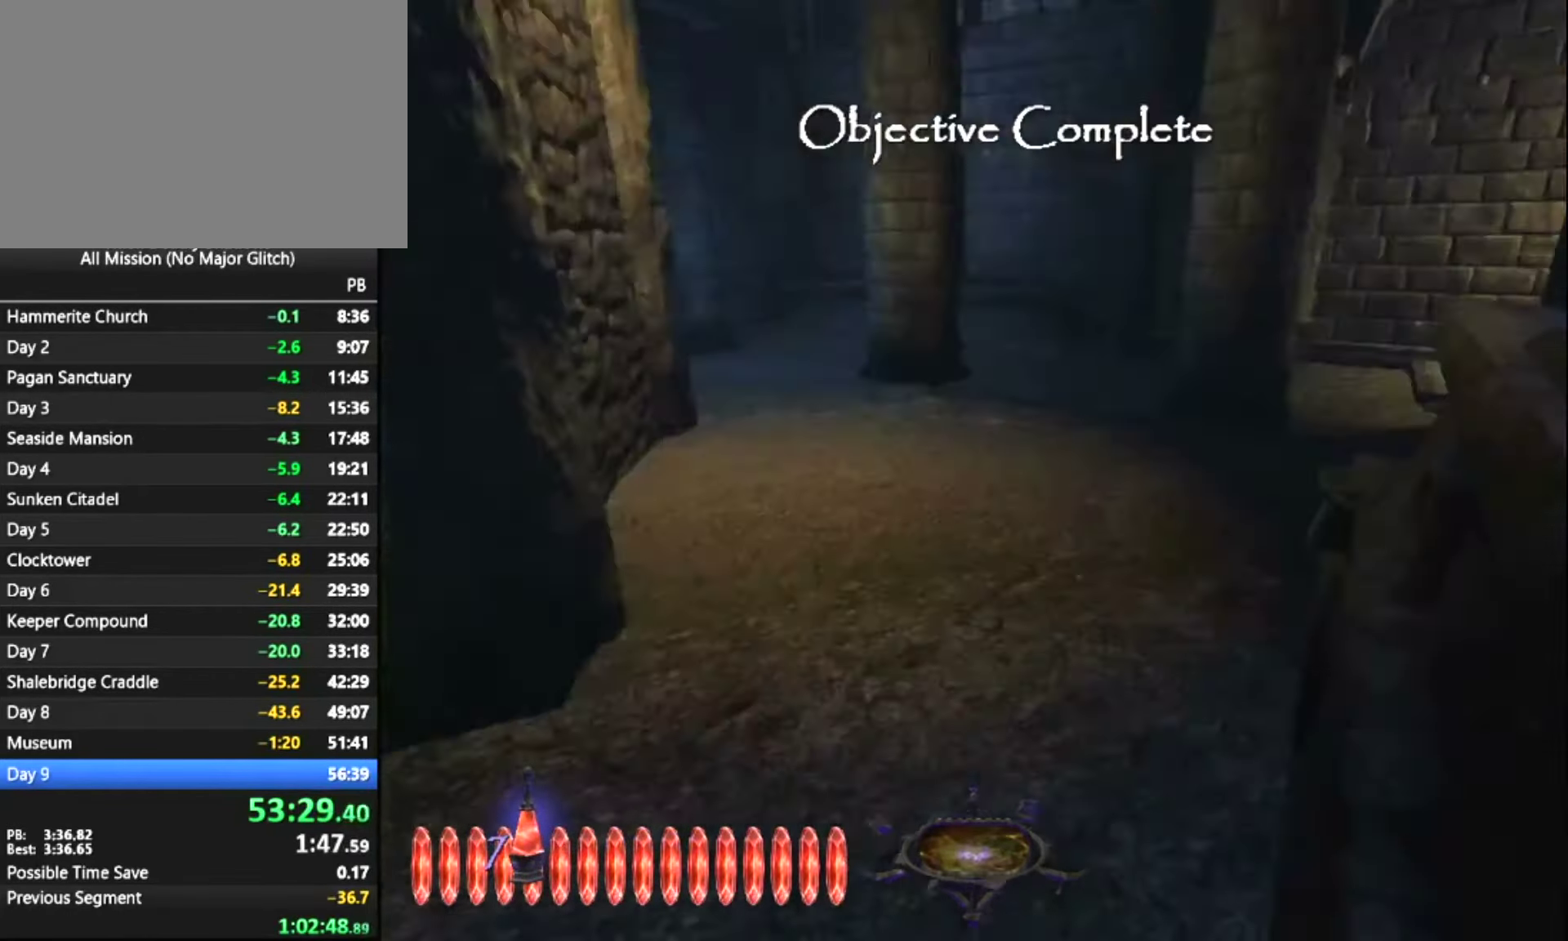
{"keys": ["q", "z"], "mouse": [], "events": [[50, "q", "down"], [50, "s", "down"], [100, "s", "up"], [250, "z", "down"], [283, "space", "down"], [383, "space", "up"]]}
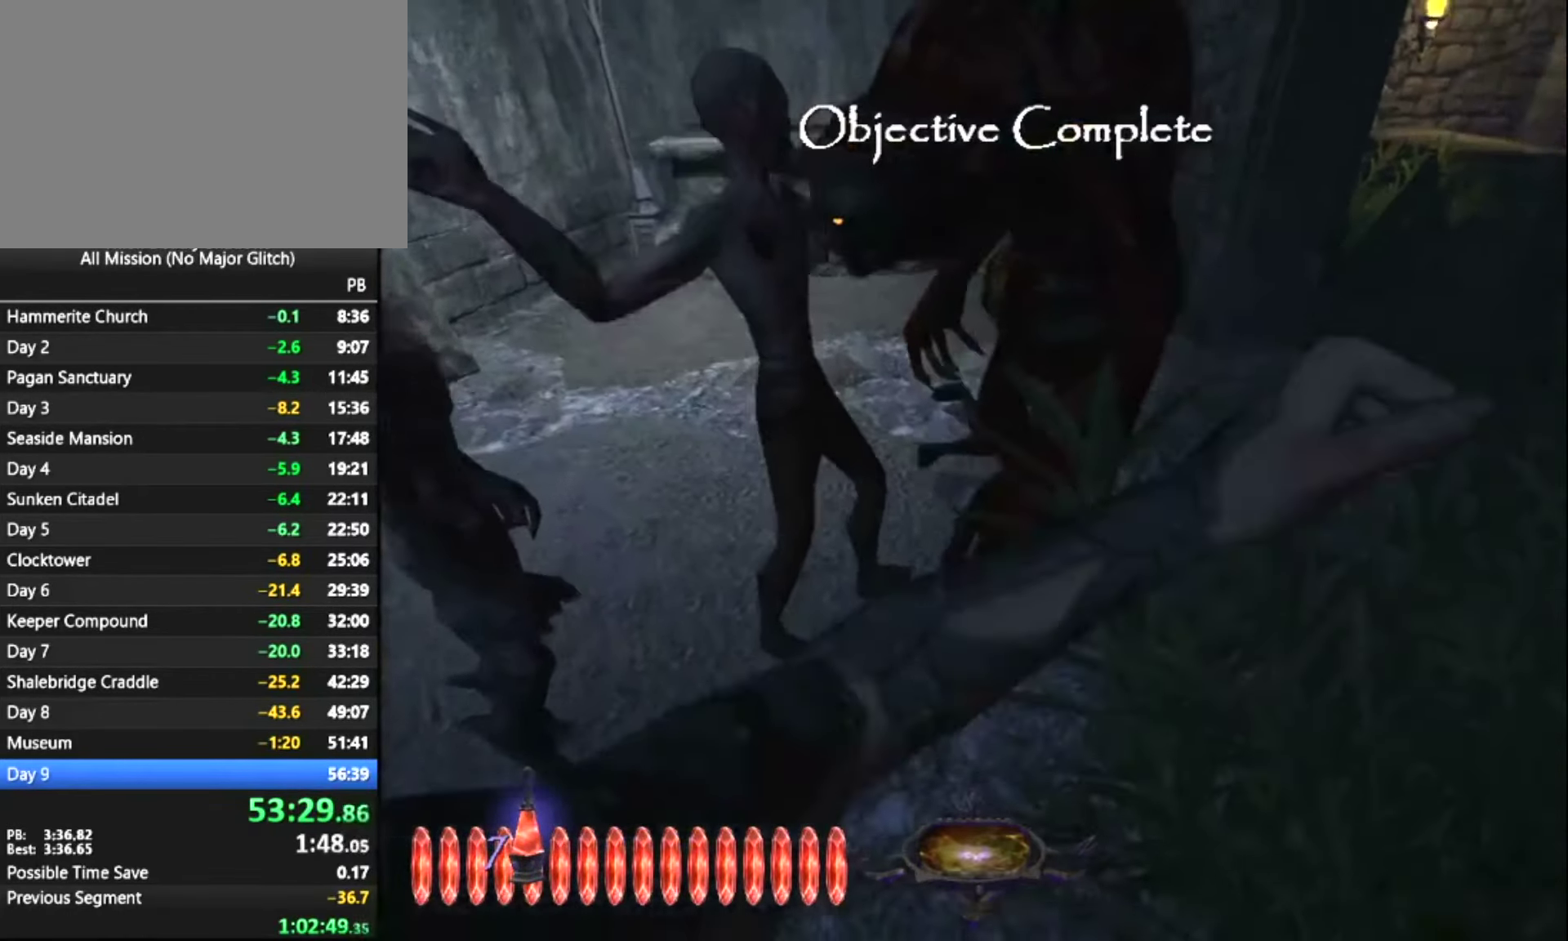
{"keys": ["q", "z"], "mouse": [], "events": [[17, "q", "up"], [350, "q", "down"]]}
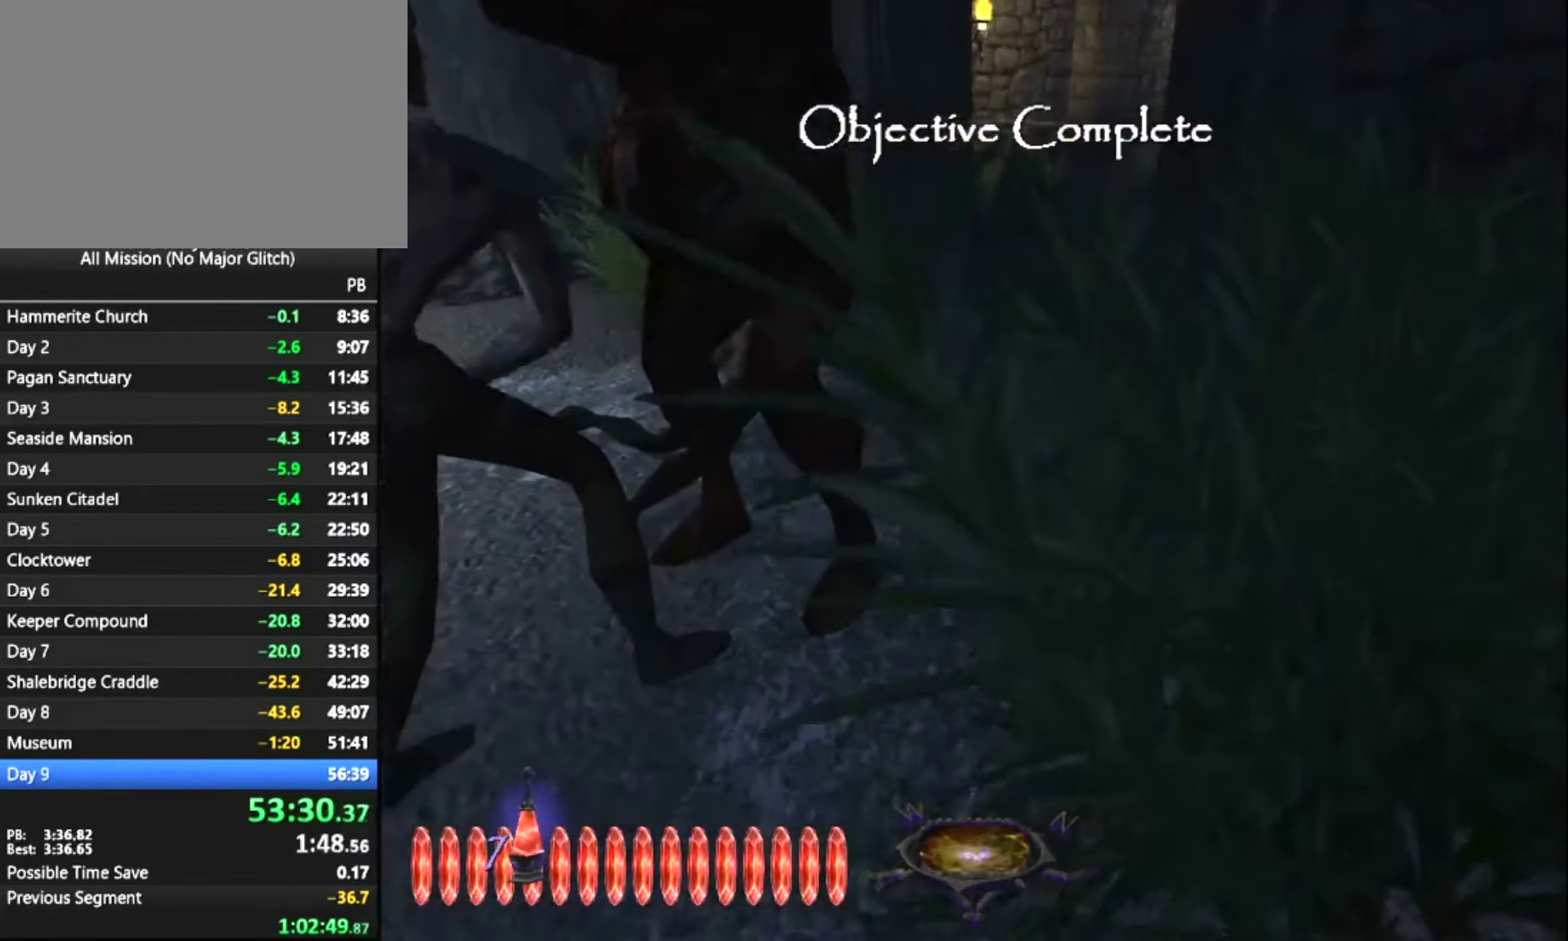
{"keys": ["z"], "mouse": [], "events": [[33, "z", "up"], [183, "z", "down"], [267, "q", "up"], [267, "space", "down"], [317, "space", "up"]]}
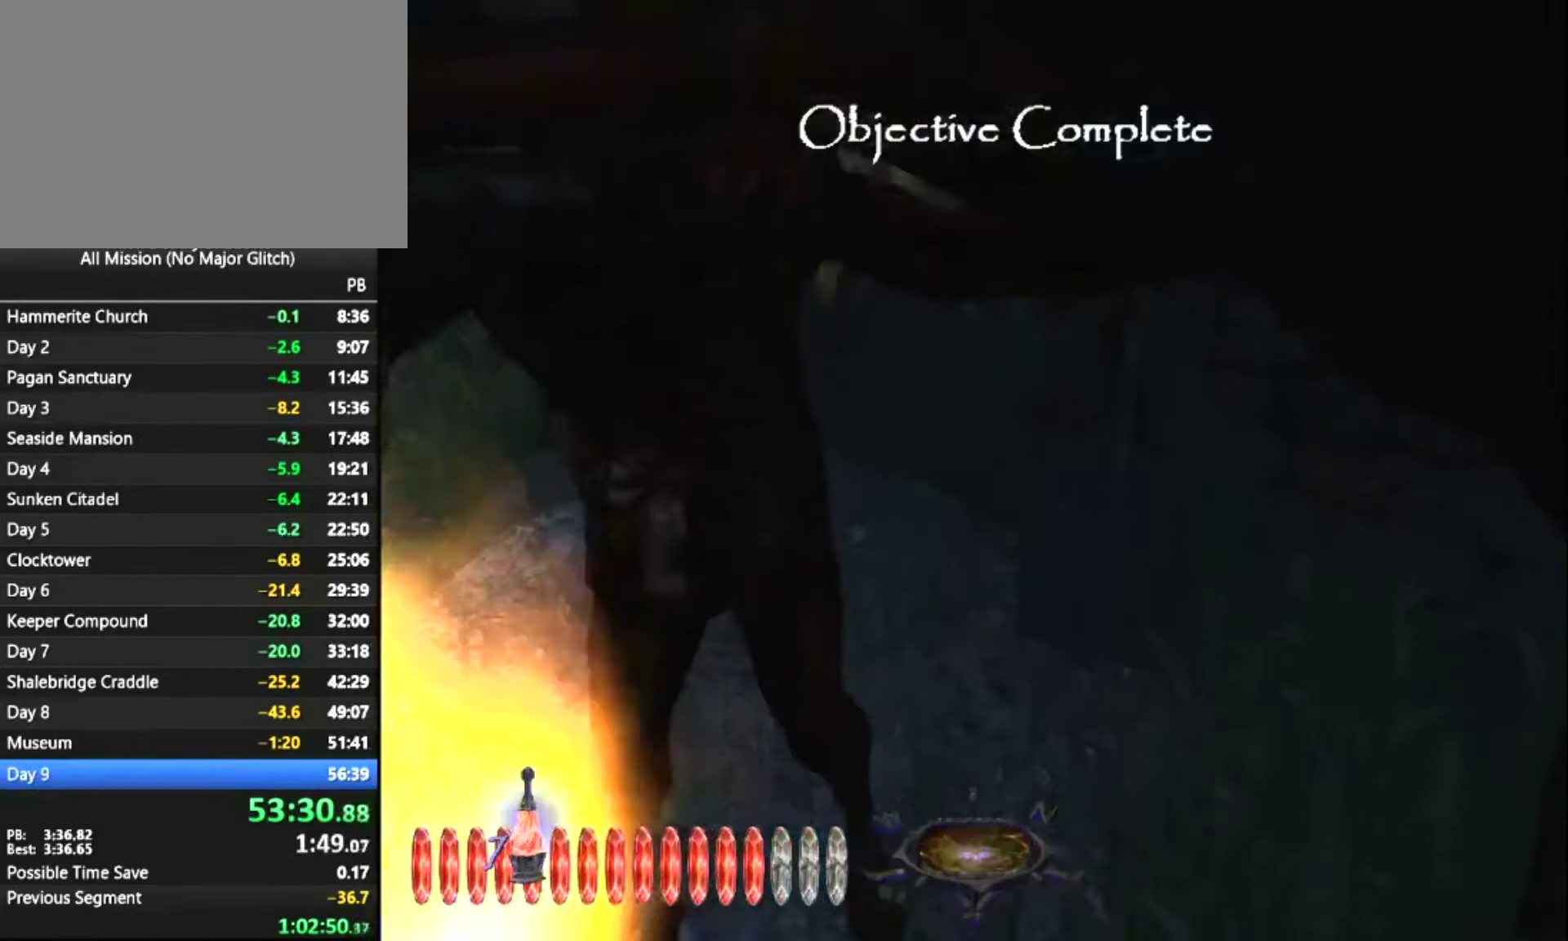
{"keys": ["e", "z"], "mouse": [], "events": [[100, "d", "down"], [283, "d", "up"], [433, "e", "down"]]}
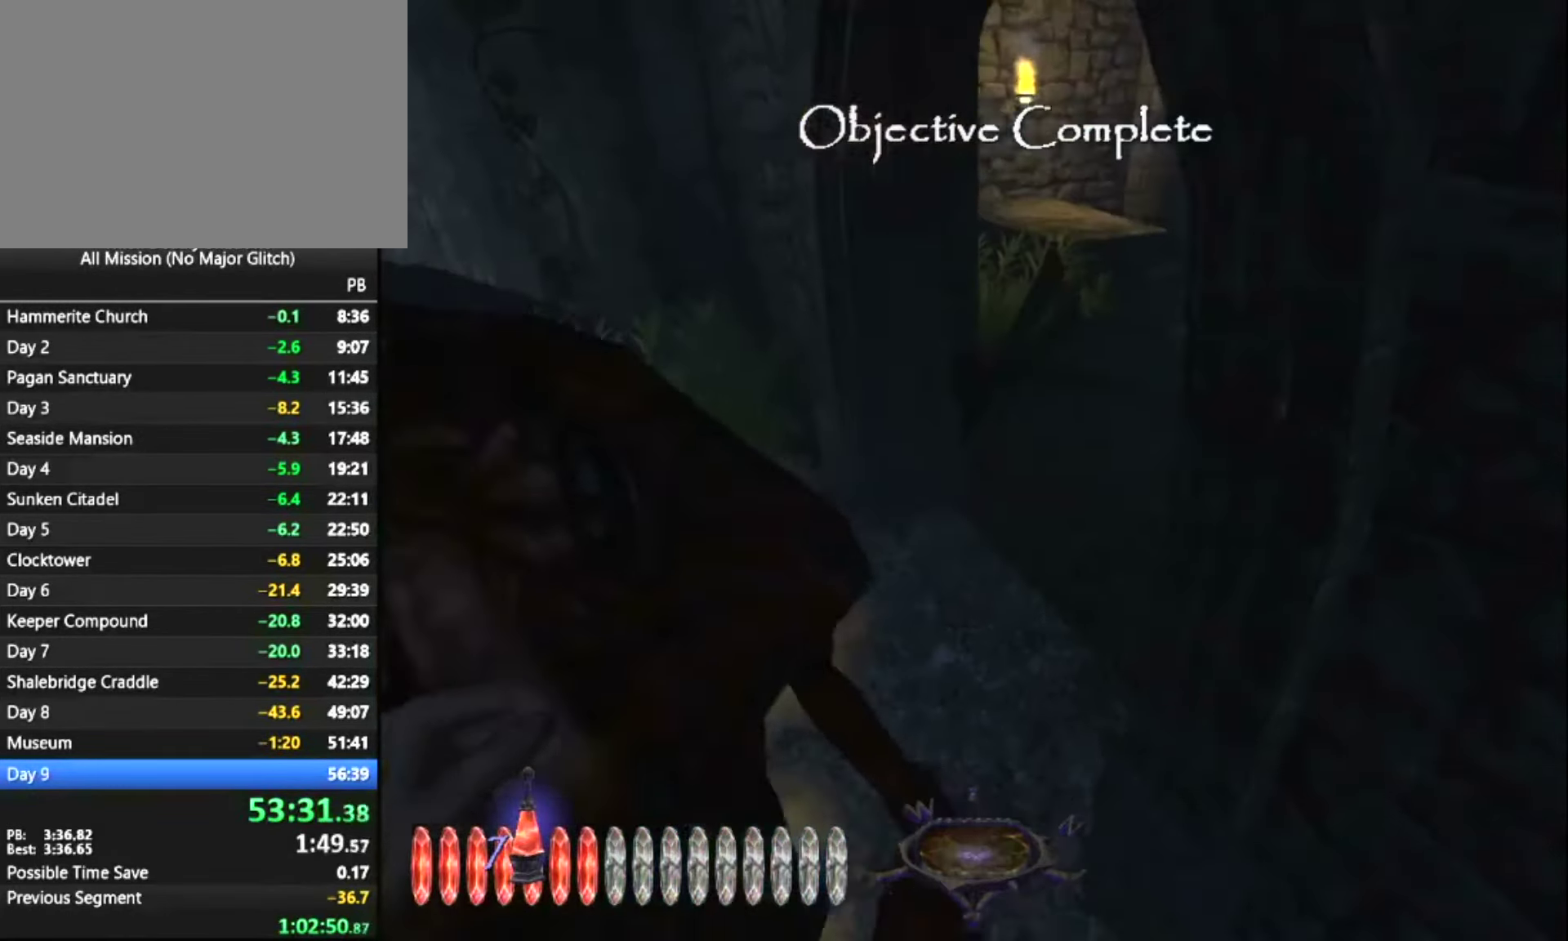
{"keys": ["z"], "mouse": [], "events": [[17, "e", "up"], [167, "e", "down"], [250, "e", "up"], [400, "e", "down"], [500, "e", "up"]]}
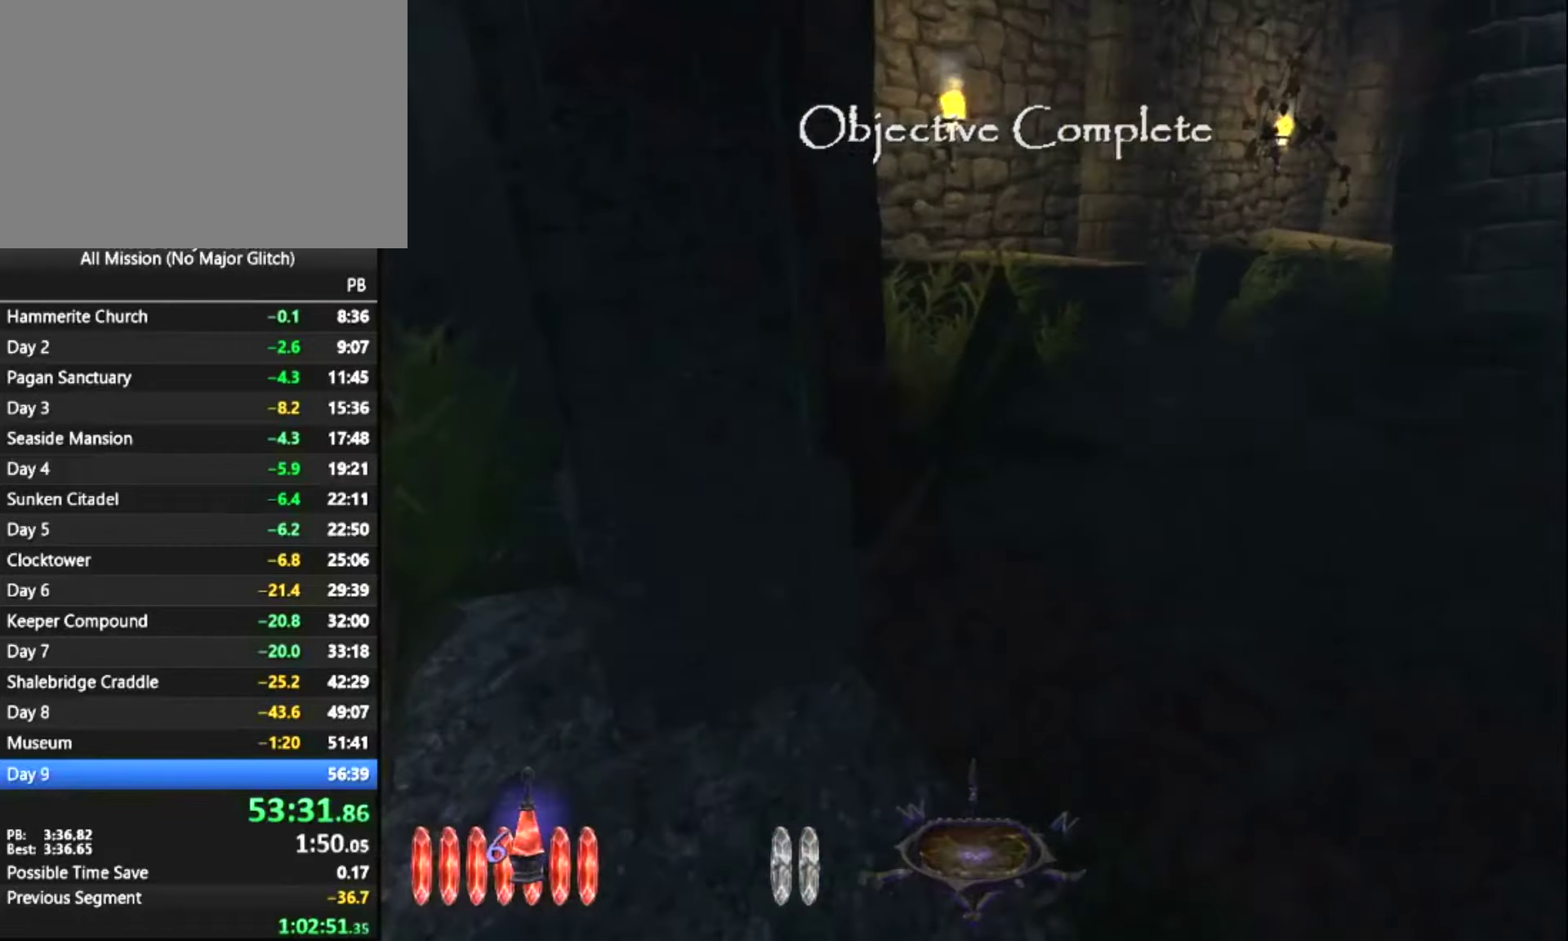
{"keys": ["z"], "mouse": [], "events": [[84, "e", "down"], [184, "e", "up"]]}
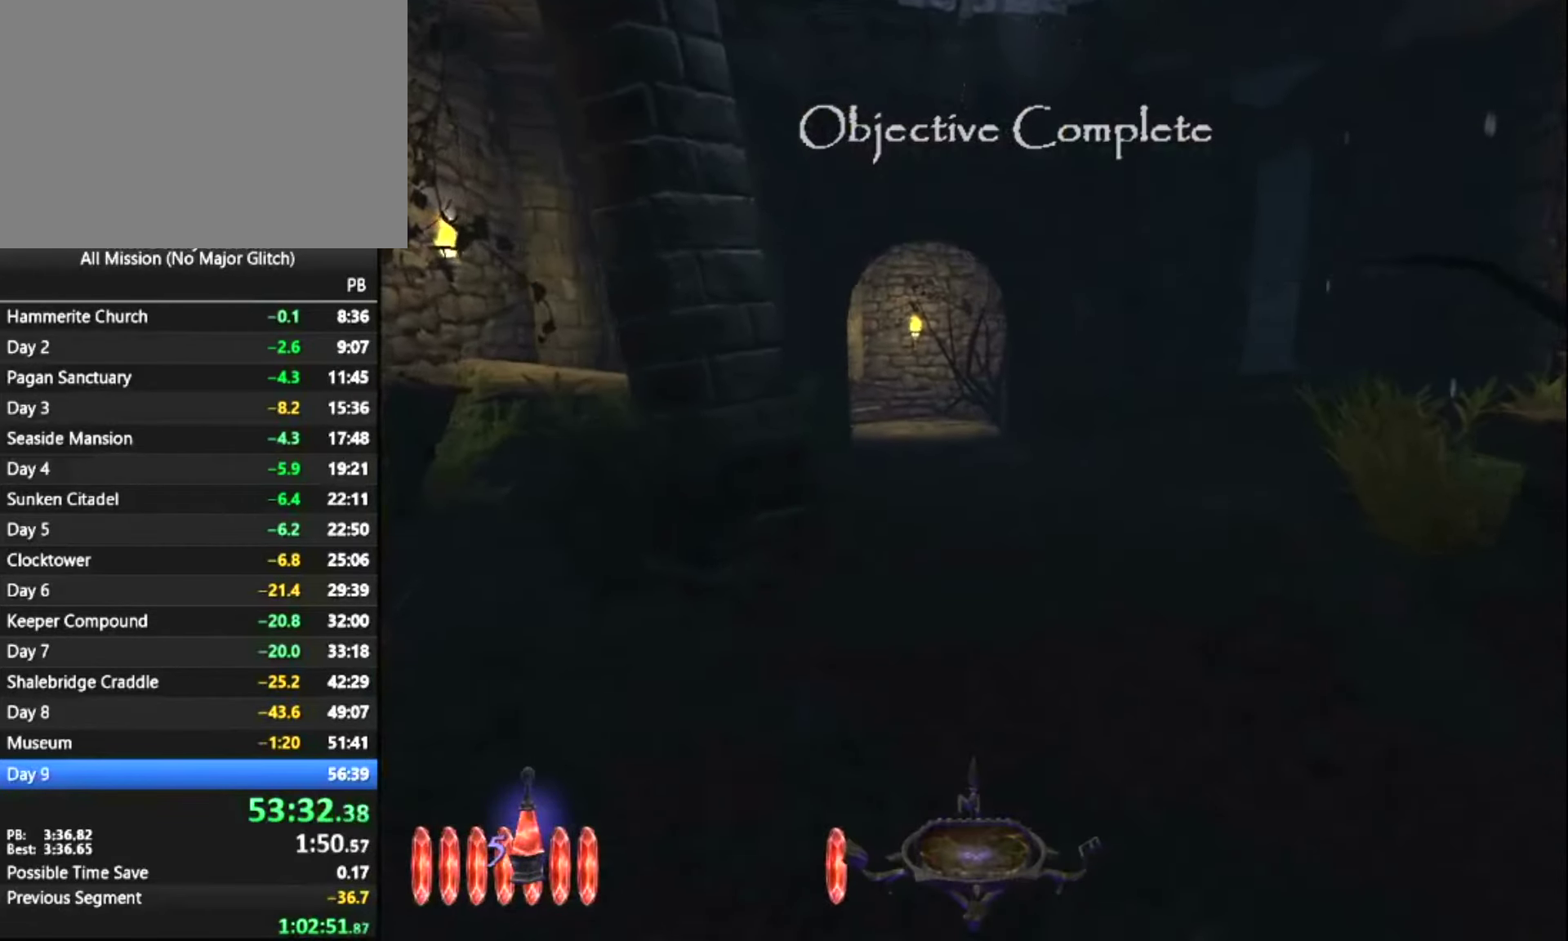
{"keys": ["z"], "mouse": [], "events": [[434, "e", "down"], [467, "e", "up"]]}
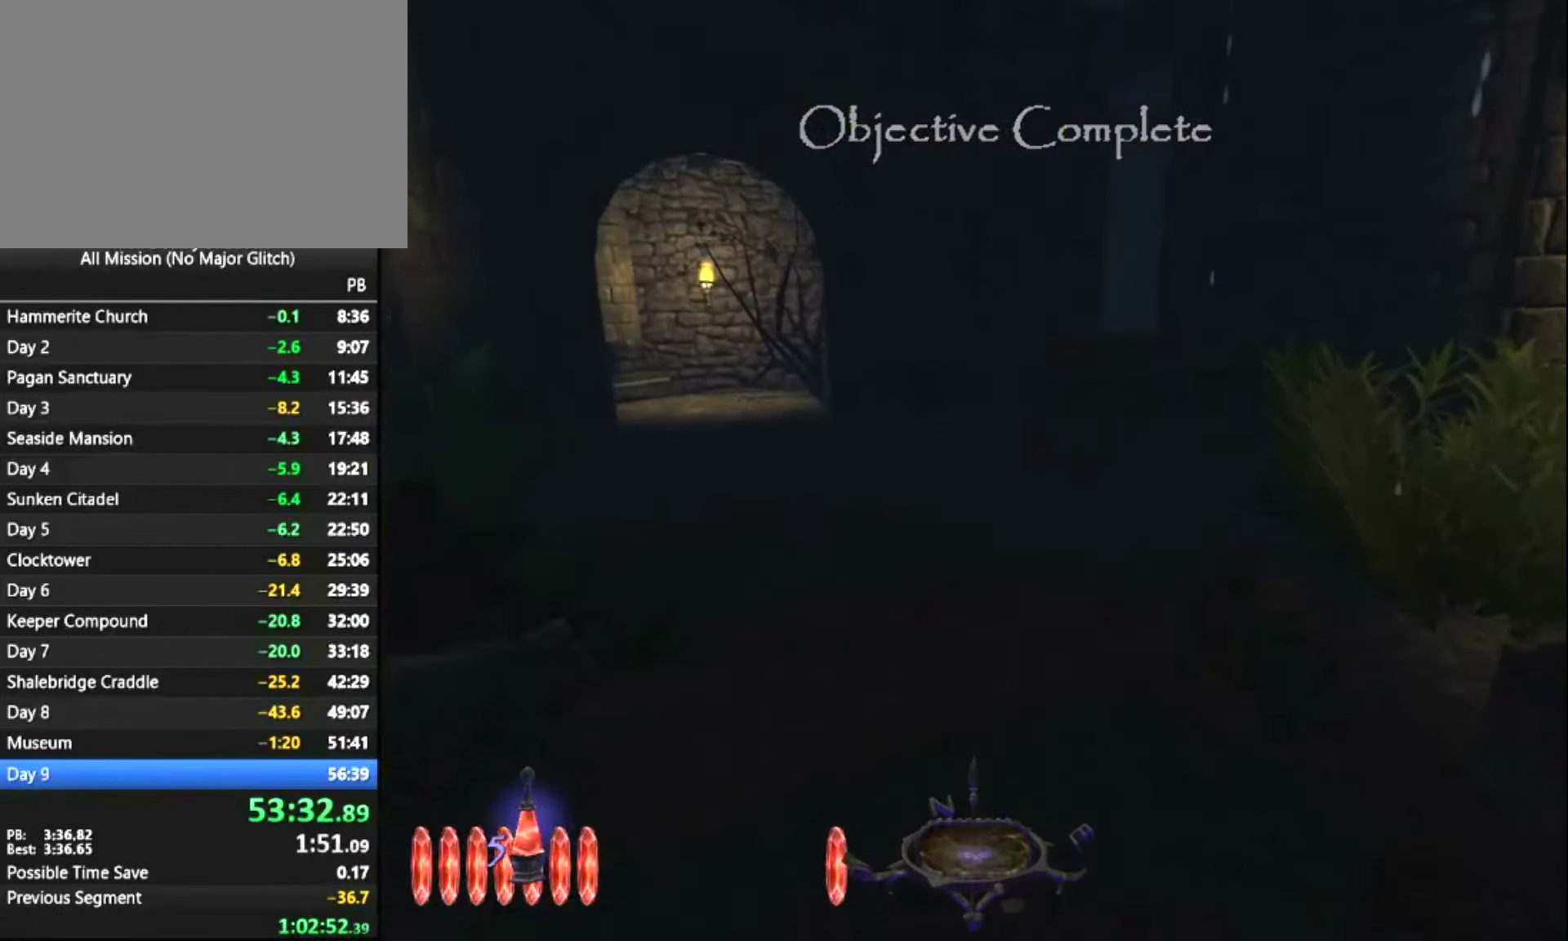
{"keys": ["z"], "mouse": [], "events": []}
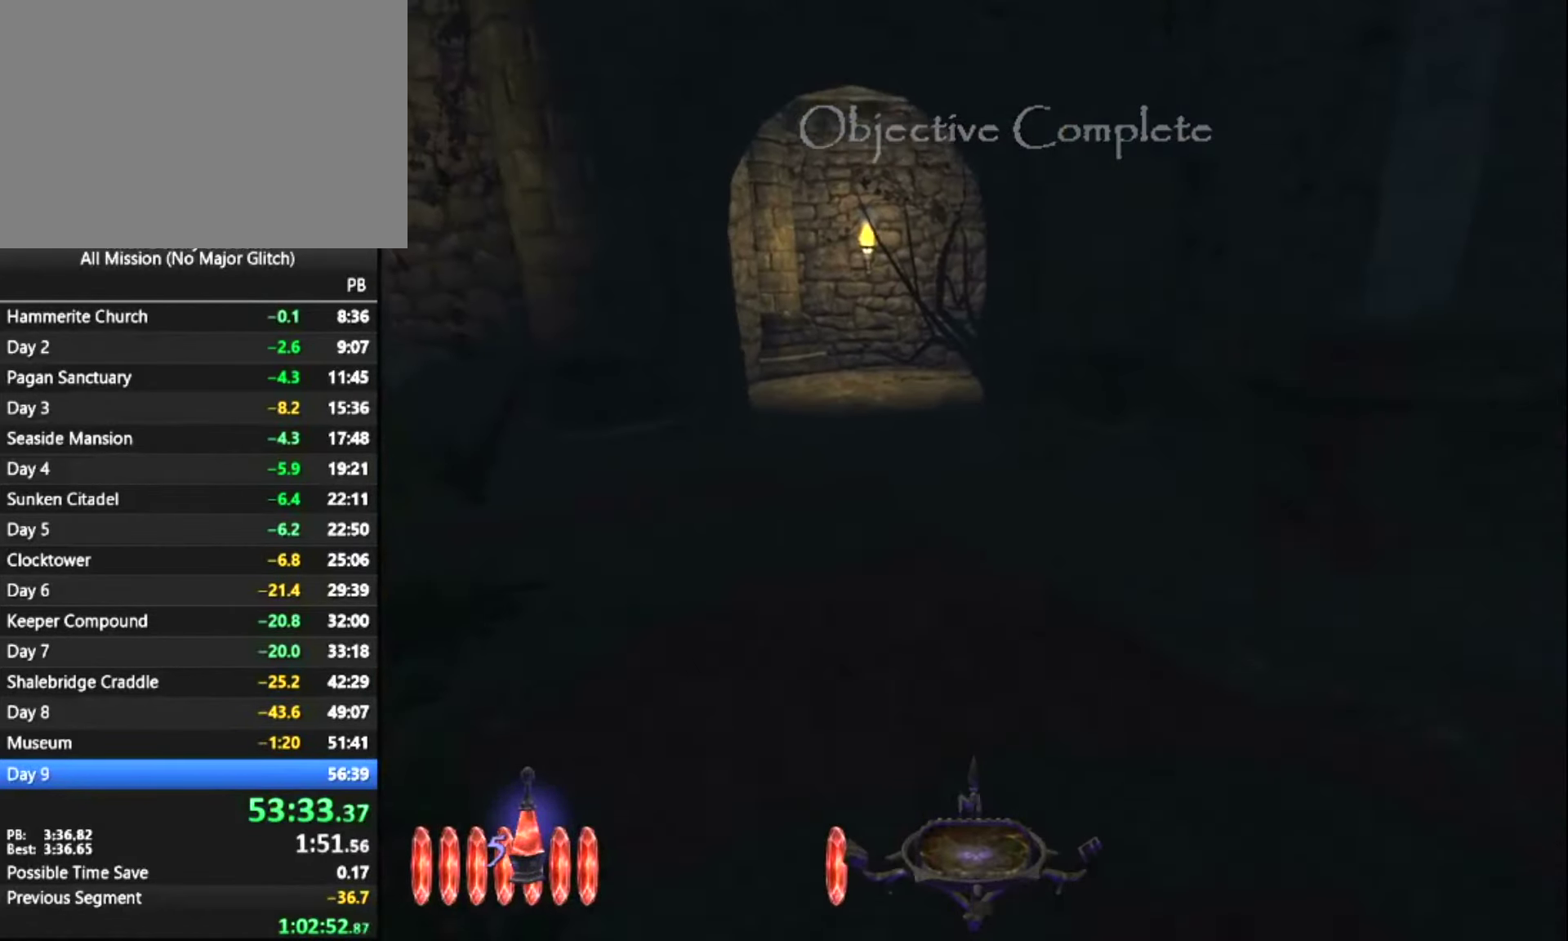
{"keys": ["z"], "mouse": [], "events": []}
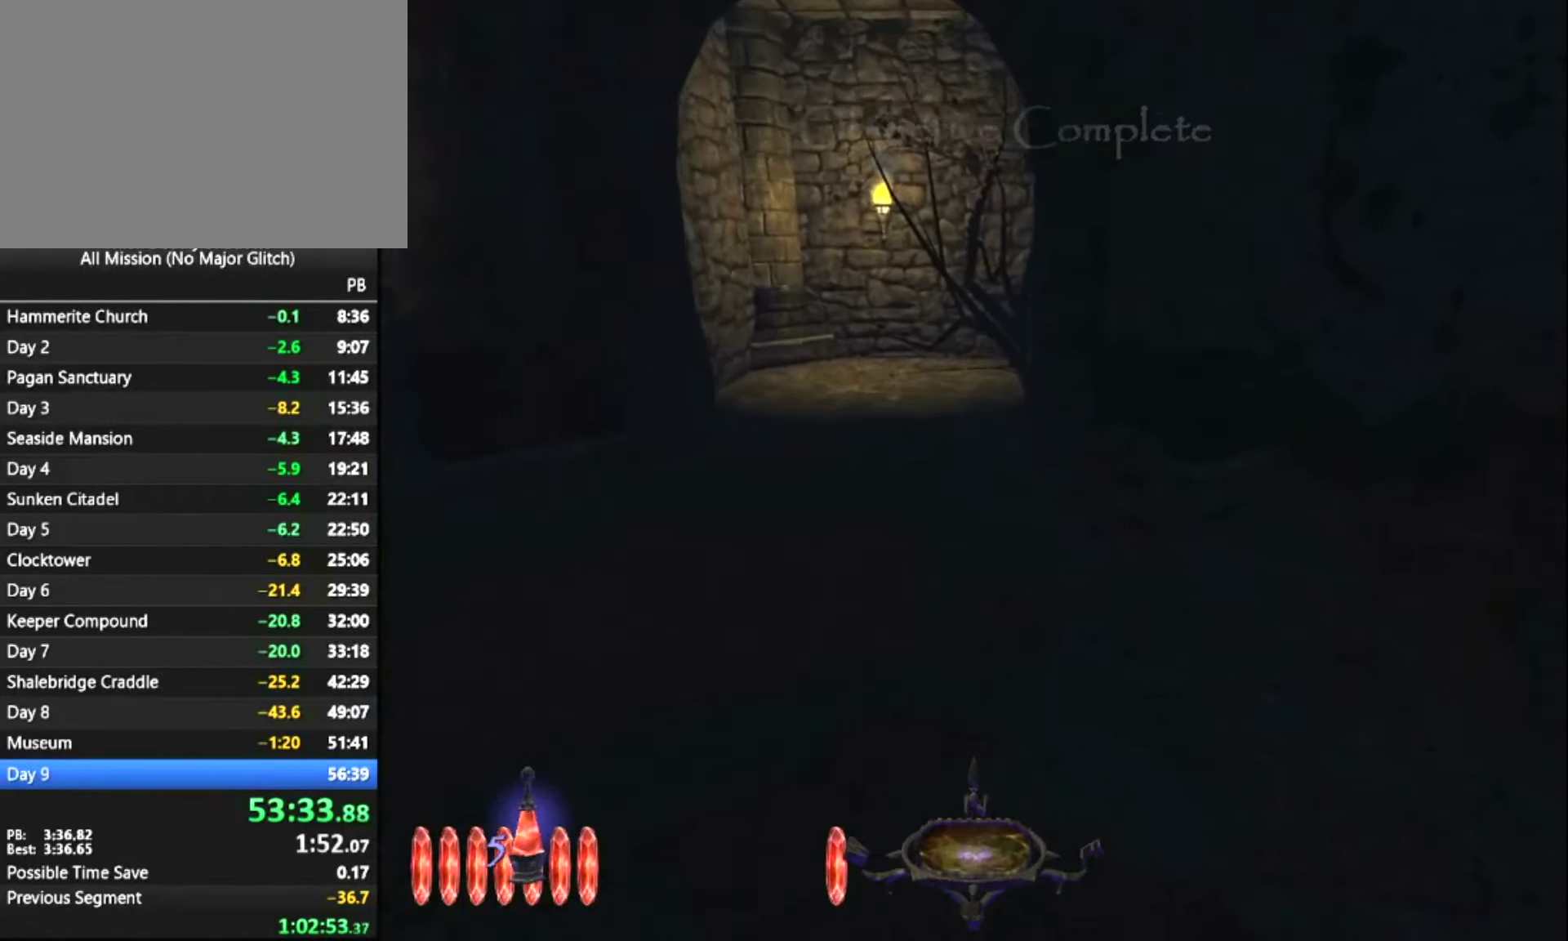
{"keys": ["z"], "mouse": [], "events": []}
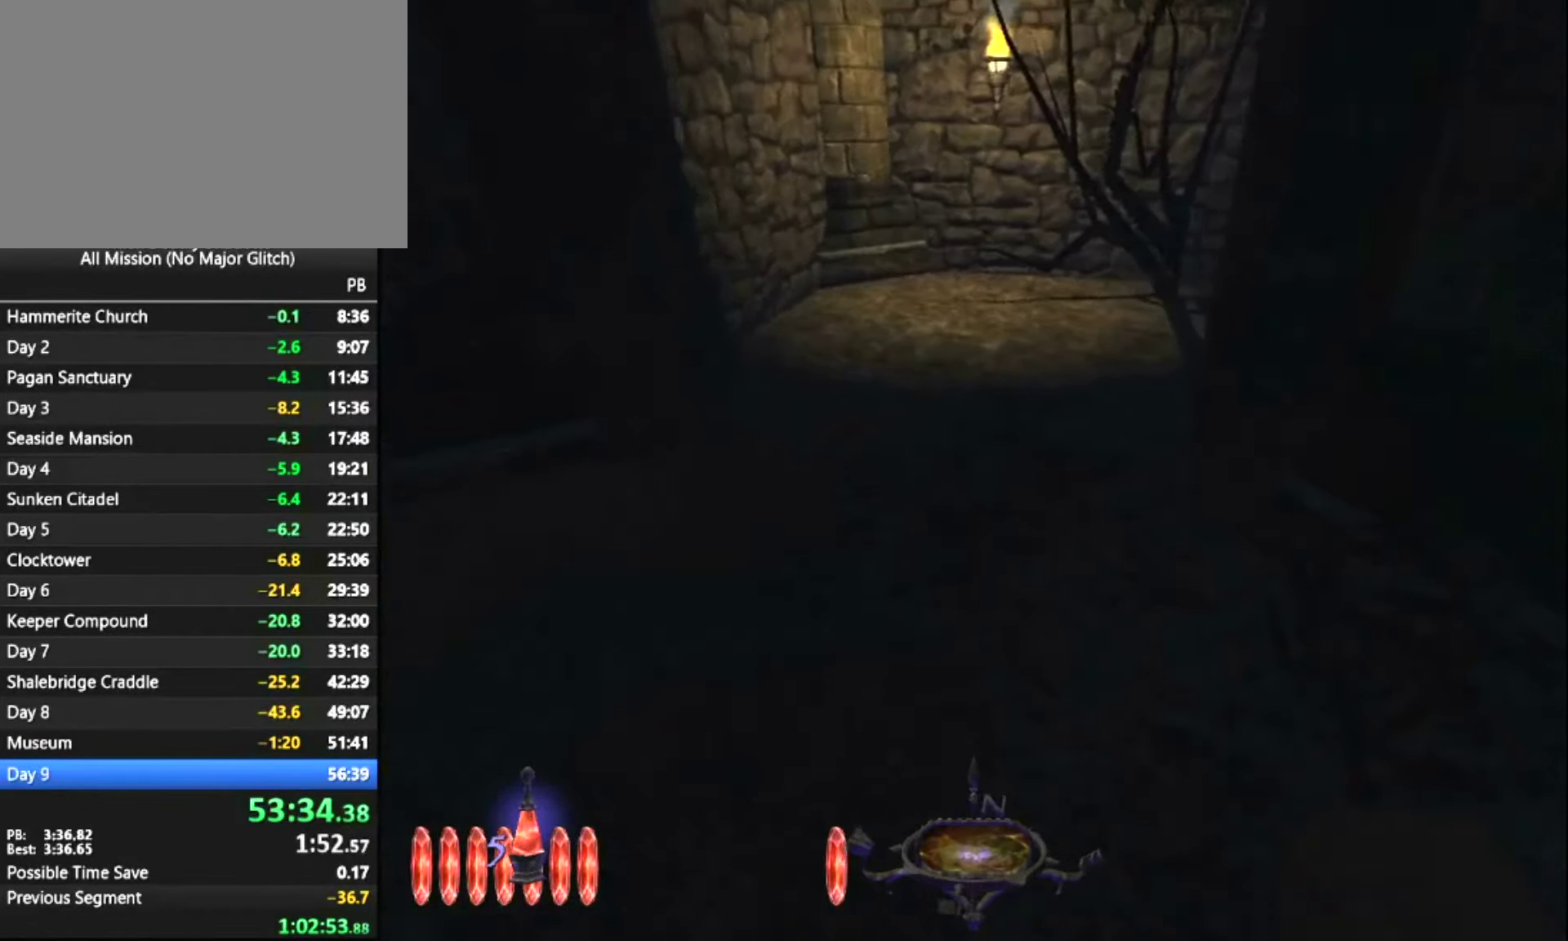
{"keys": ["z"], "mouse": [], "events": []}